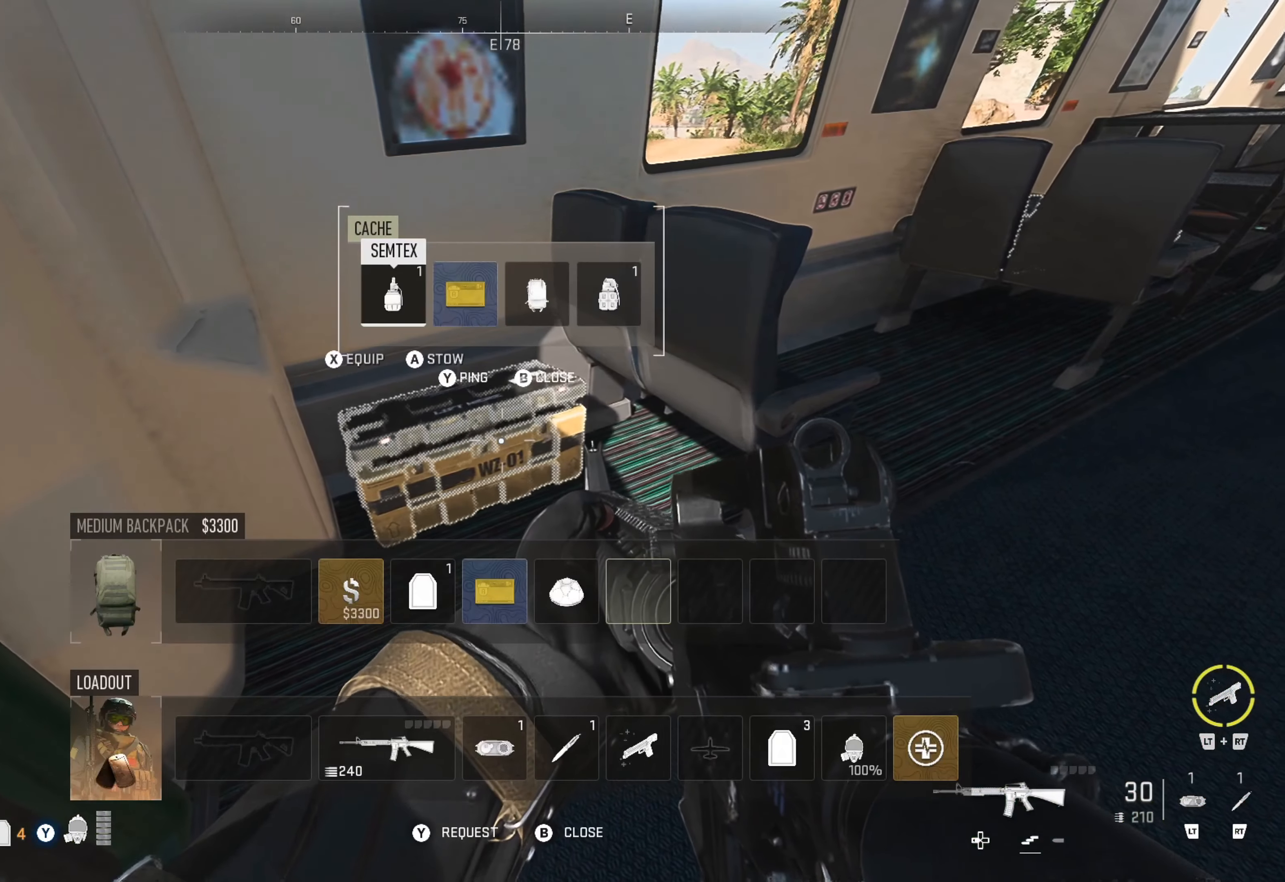
Gameplay with a controller (Xbox layout); each line is a JSON object with the inputs held at the frame after it. "events" lists button and stick changes between this image and that frame as [ms after this image, input, new state], when the widget could be followed in between.
{"buttons": ["DPAD_RIGHT"], "left_stick": "center", "right_stick": "center", "events": [[500, "DPAD_RIGHT", "down"]]}
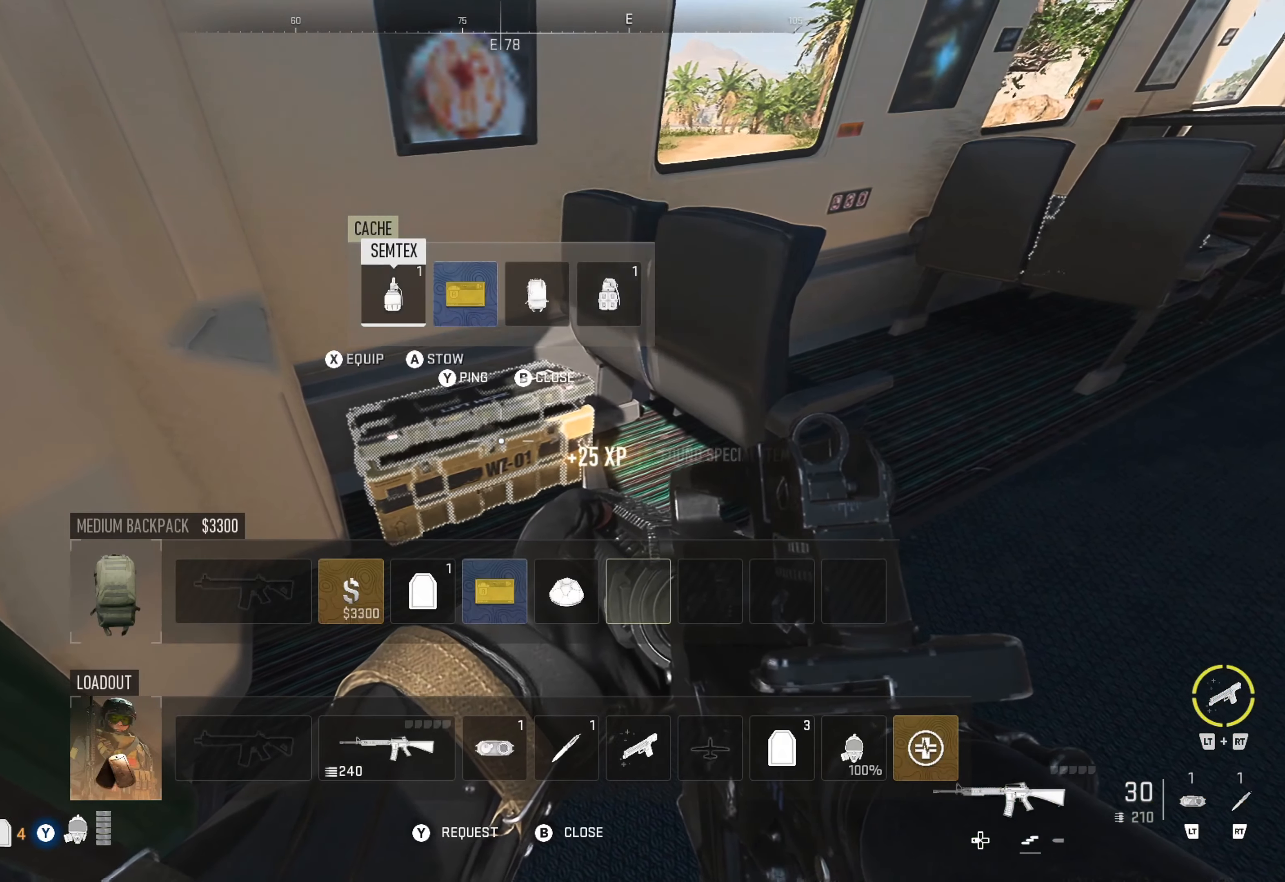
{"buttons": [], "left_stick": "center", "right_stick": "center", "events": [[100, "DPAD_RIGHT", "up"], [200, "DPAD_RIGHT", "down"], [250, "DPAD_RIGHT", "up"]]}
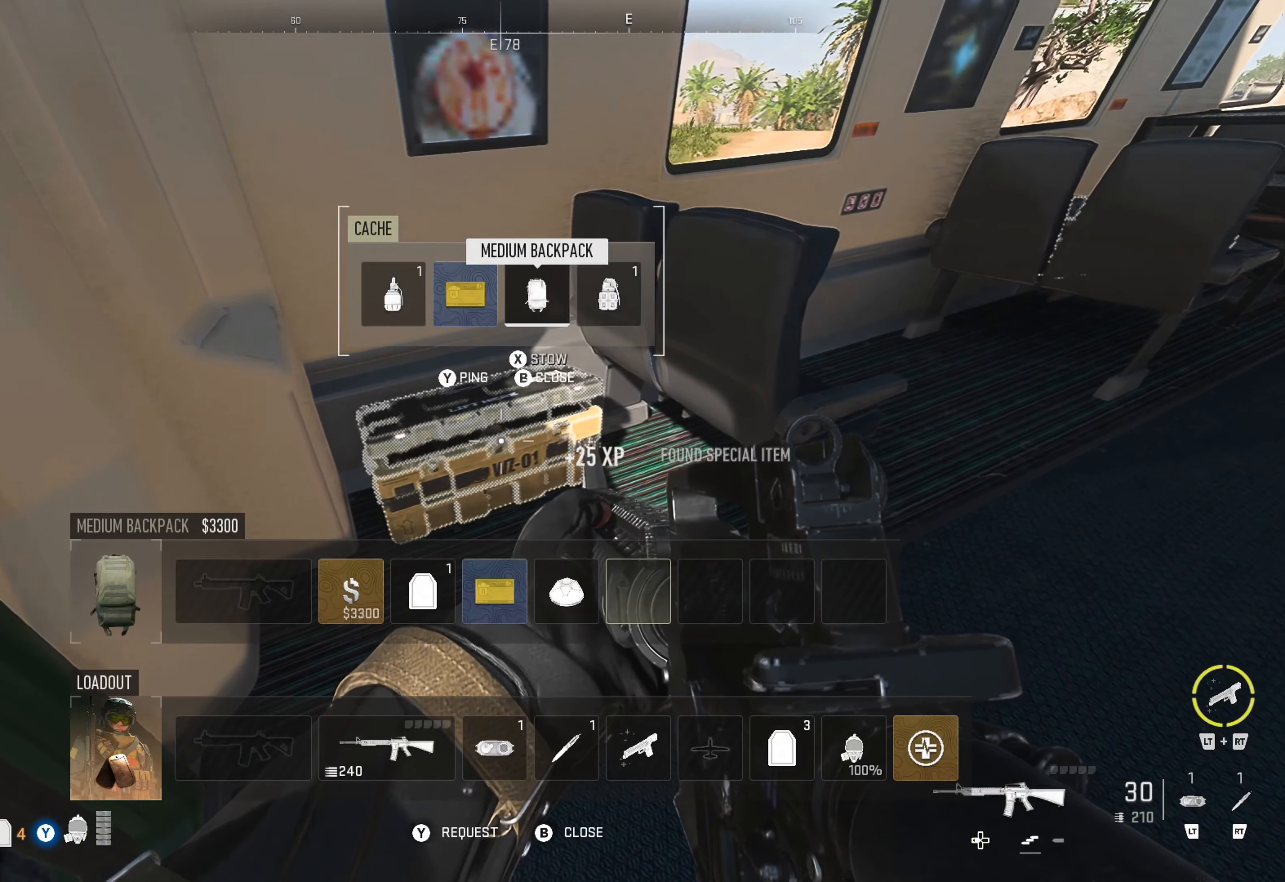
{"buttons": [], "left_stick": "center", "right_stick": "center", "events": [[16, "DPAD_LEFT", "down"], [100, "DPAD_LEFT", "up"]]}
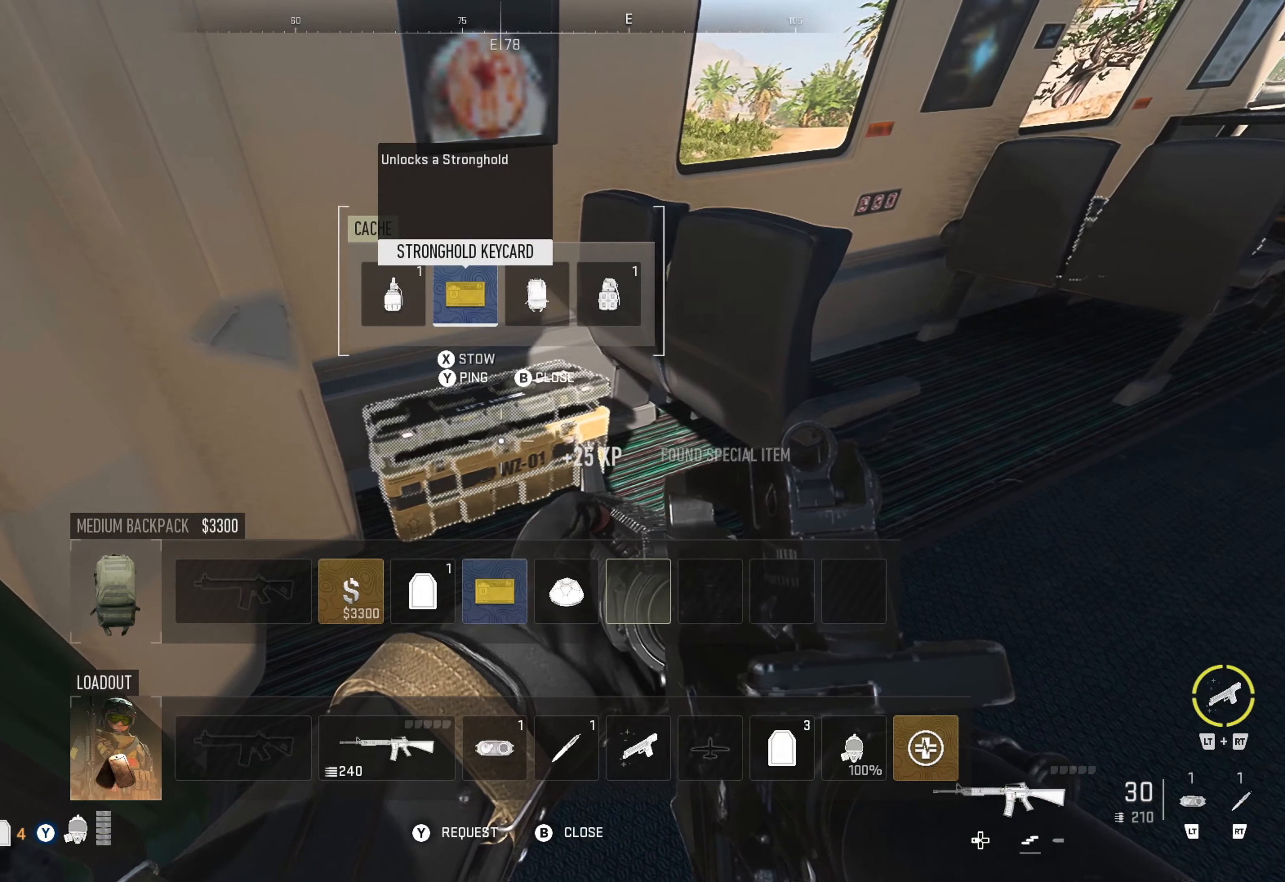
{"buttons": [], "left_stick": "center", "right_stick": "up-right", "events": [[183, "B", "down"], [267, "B", "up"], [450, "right_stick", "up-right"]]}
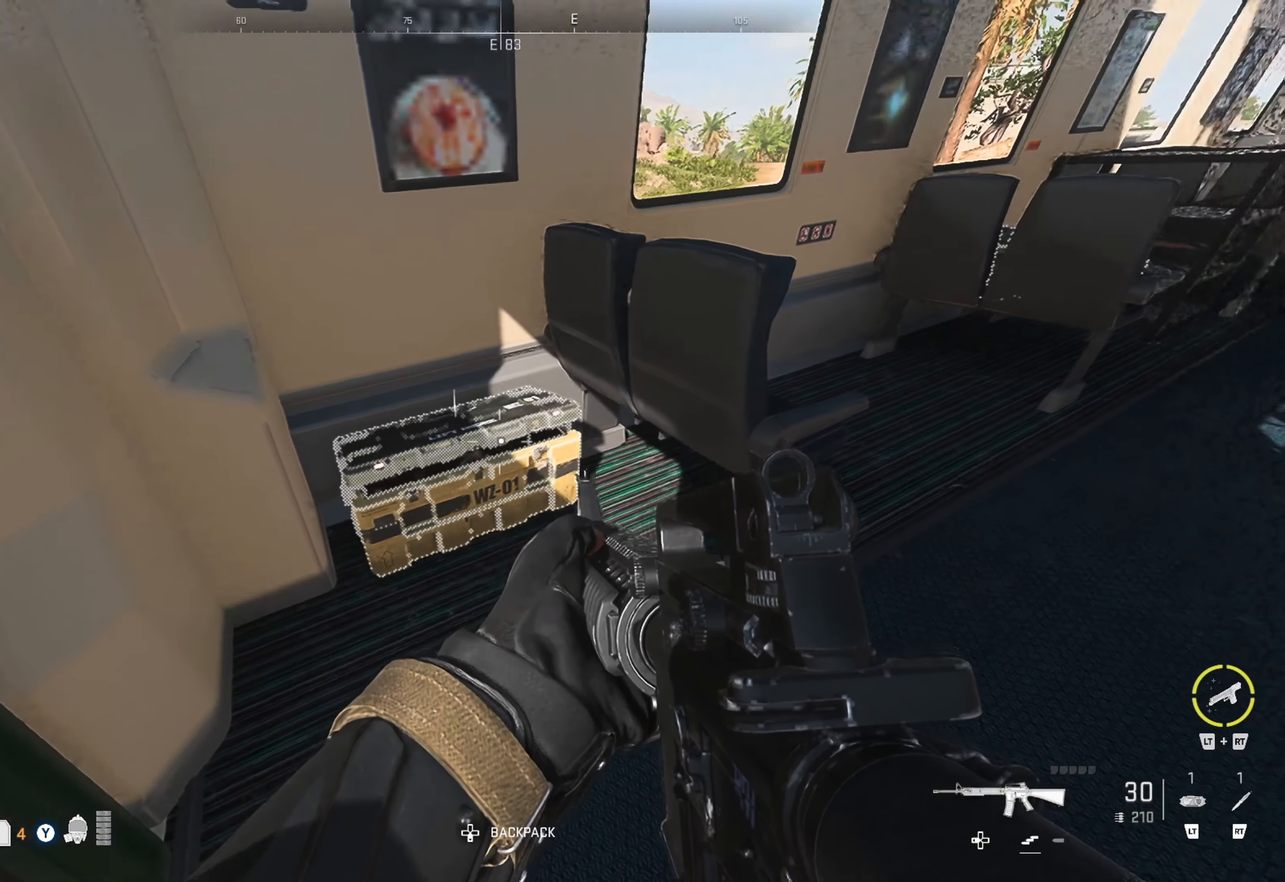
{"buttons": [], "left_stick": "up", "right_stick": "center", "events": [[167, "left_stick", "up"], [217, "right_stick", "center"]]}
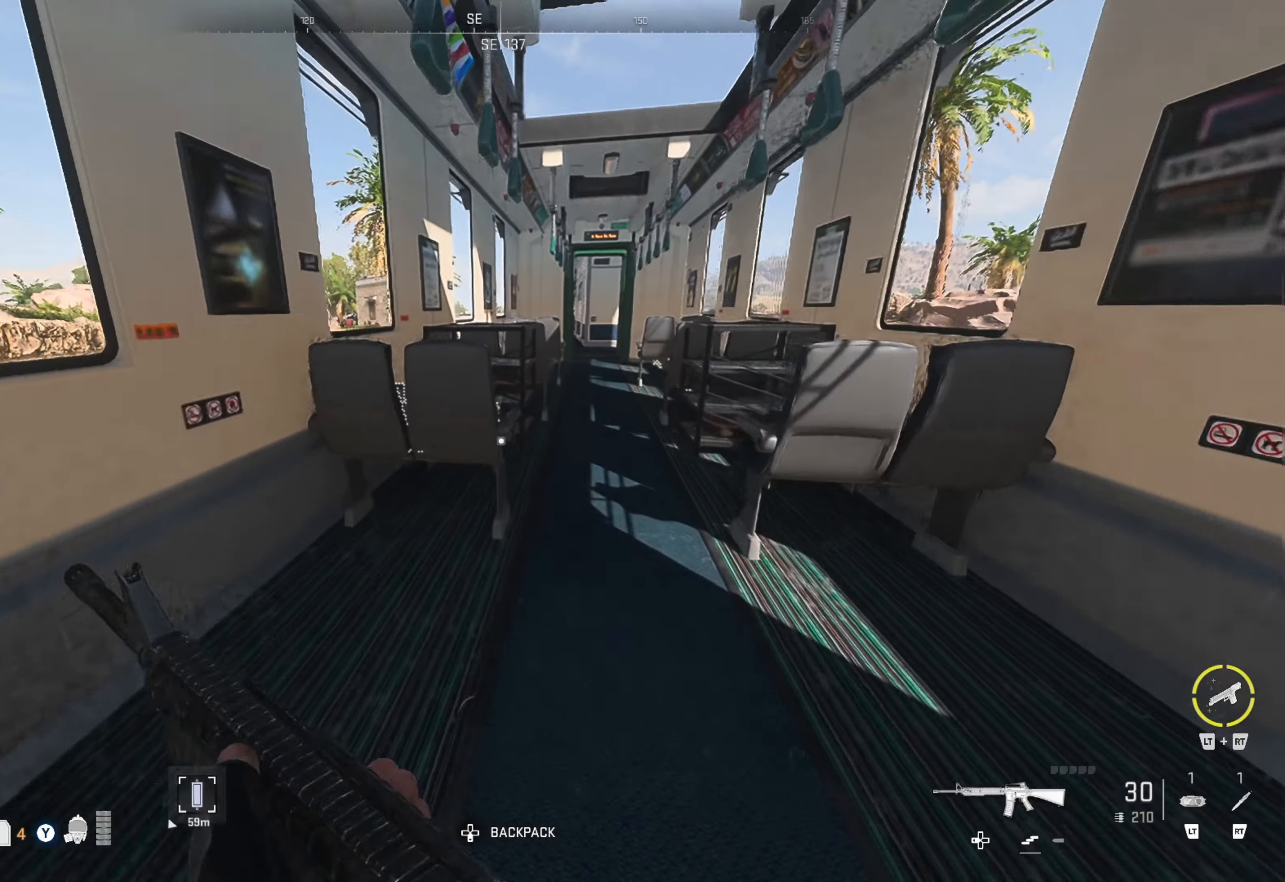
{"buttons": [], "left_stick": "up", "right_stick": "left", "events": [[83, "right_stick", "right"], [283, "right_stick", "center"], [417, "right_stick", "left"]]}
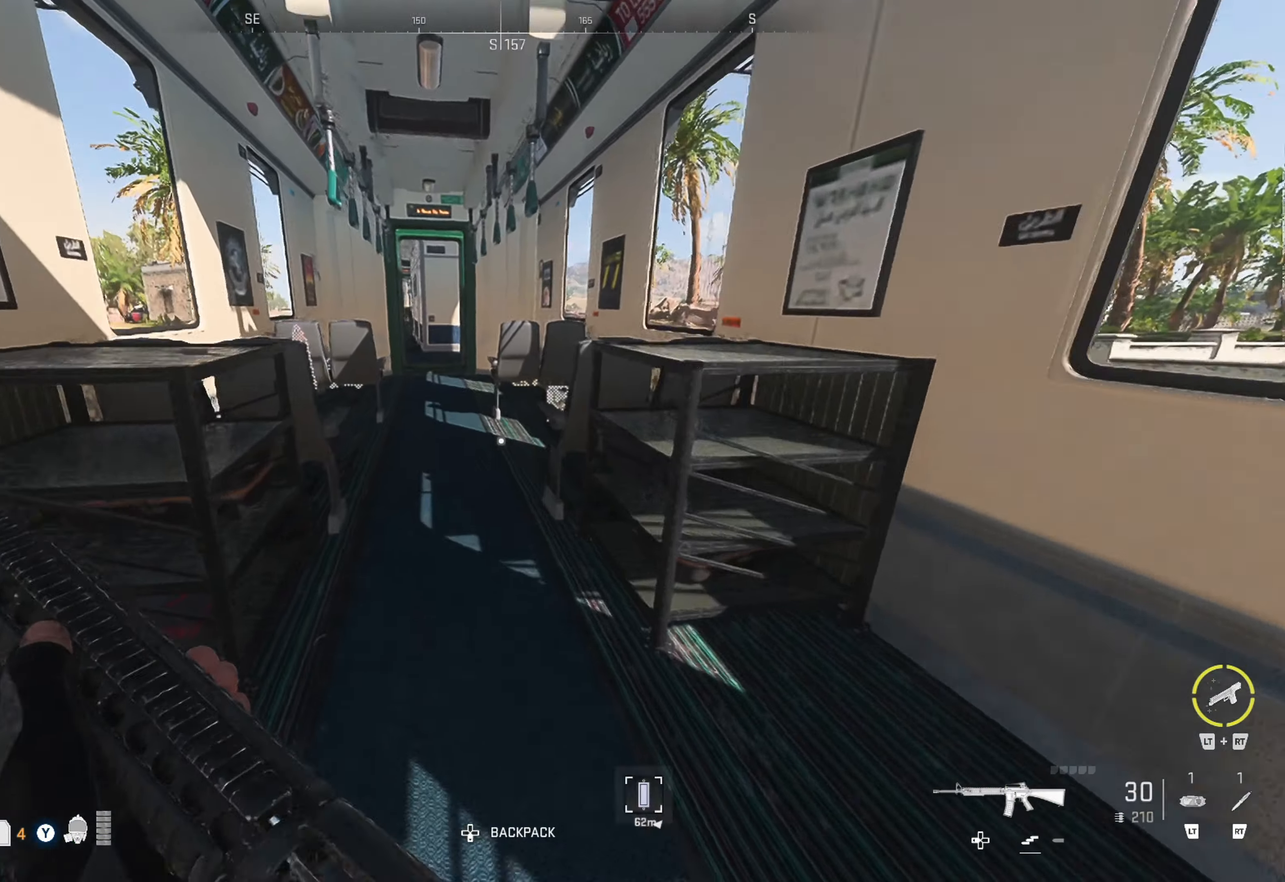
{"buttons": [], "left_stick": "up", "right_stick": "right", "events": [[100, "right_stick", "center"], [433, "right_stick", "right"]]}
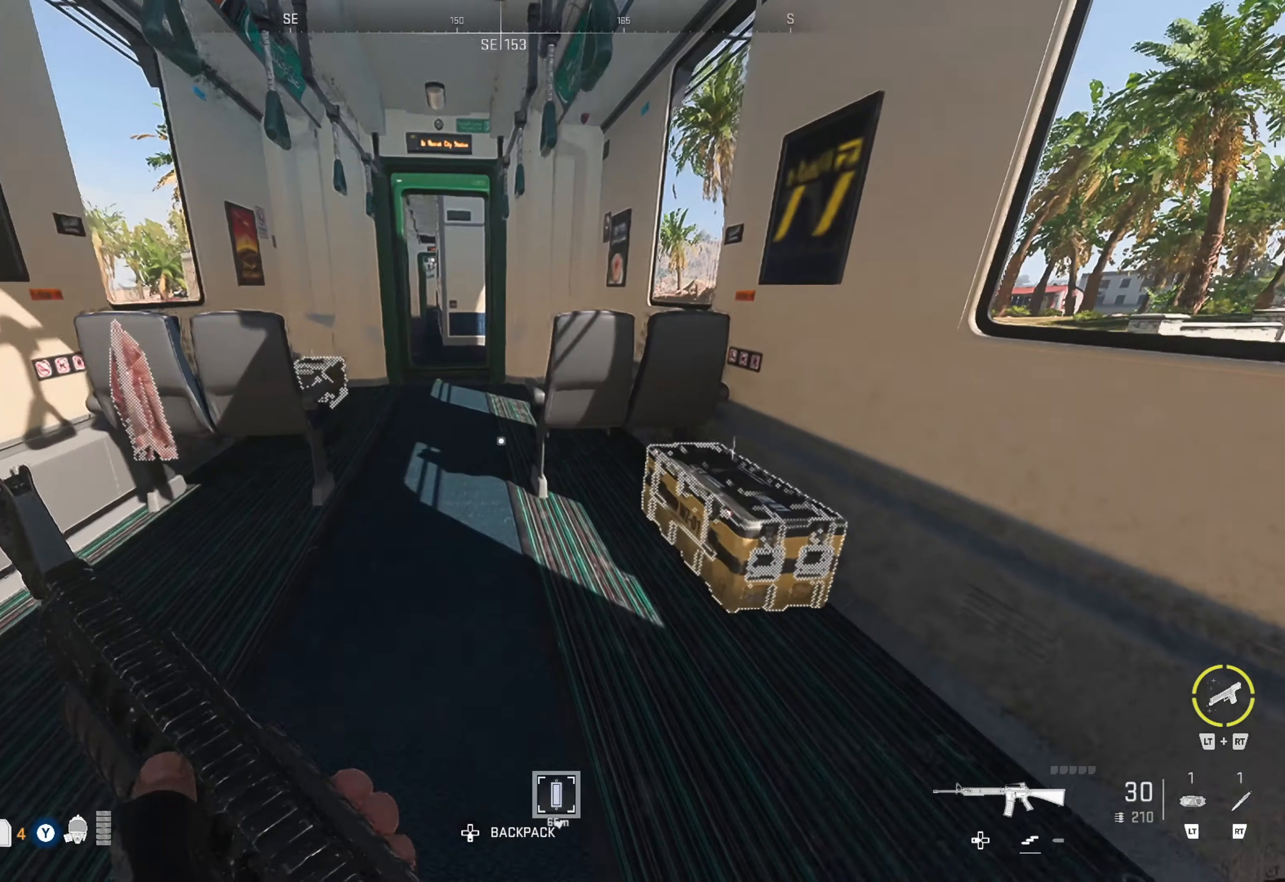
{"buttons": [], "left_stick": "center", "right_stick": "center", "events": [[17, "right_stick", "down-right"], [133, "left_stick", "center"], [200, "right_stick", "center"], [333, "X", "down"], [433, "X", "up"]]}
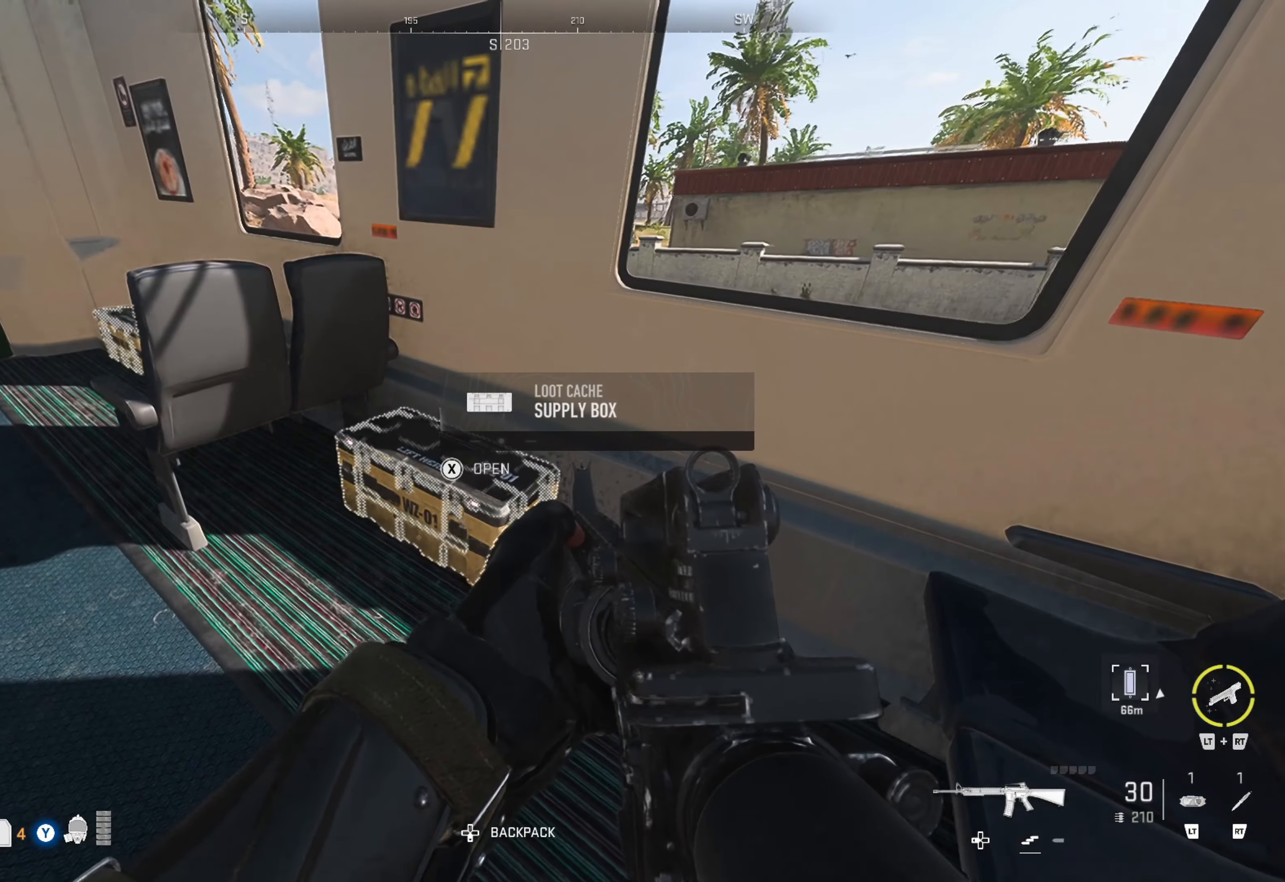
{"buttons": [], "left_stick": "center", "right_stick": "center", "events": []}
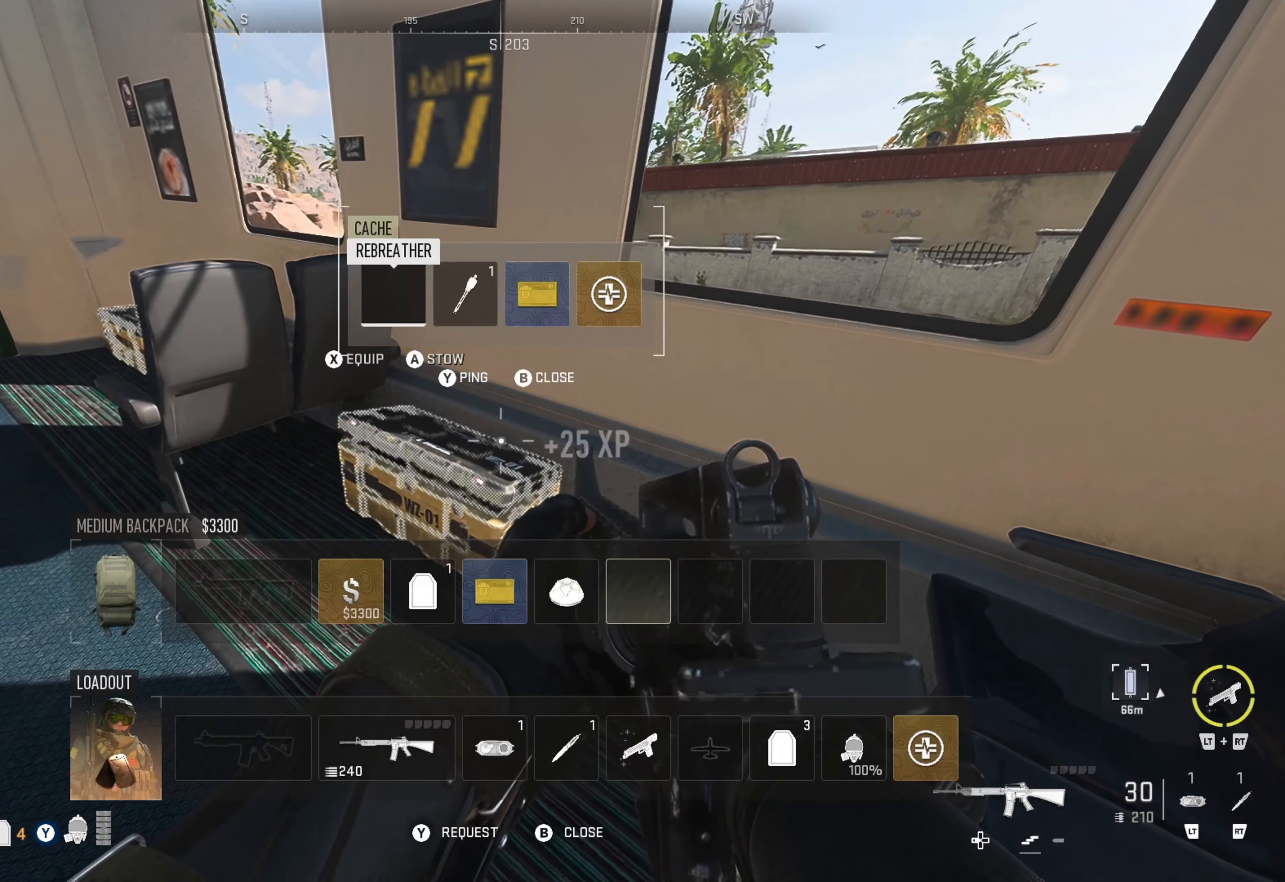
{"buttons": [], "left_stick": "center", "right_stick": "center", "events": [[83, "DPAD_RIGHT", "down"], [317, "DPAD_RIGHT", "up"], [383, "DPAD_RIGHT", "down"], [467, "DPAD_RIGHT", "up"]]}
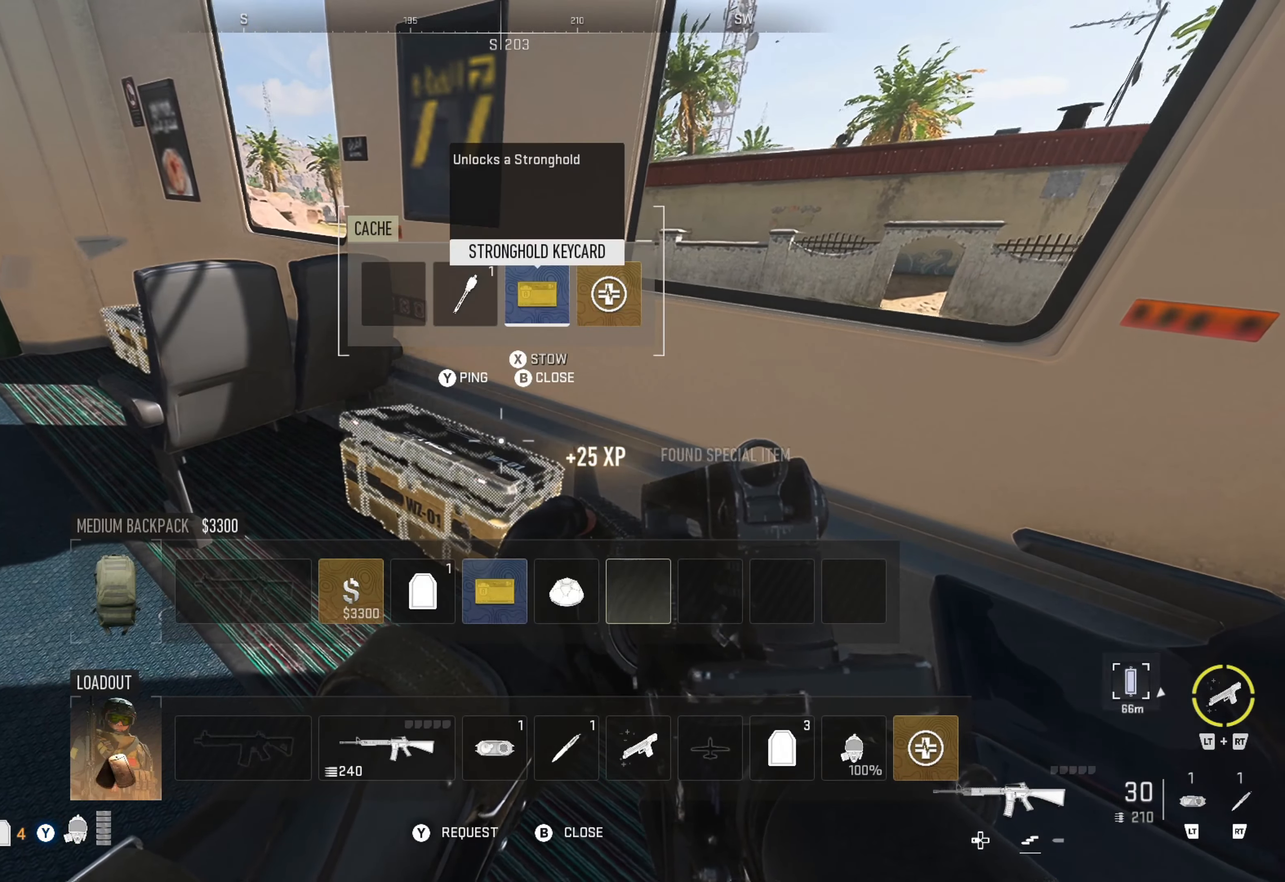
{"buttons": [], "left_stick": "center", "right_stick": "center", "events": [[167, "DPAD_RIGHT", "down"], [267, "DPAD_RIGHT", "up"], [383, "X", "down"], [467, "X", "up"]]}
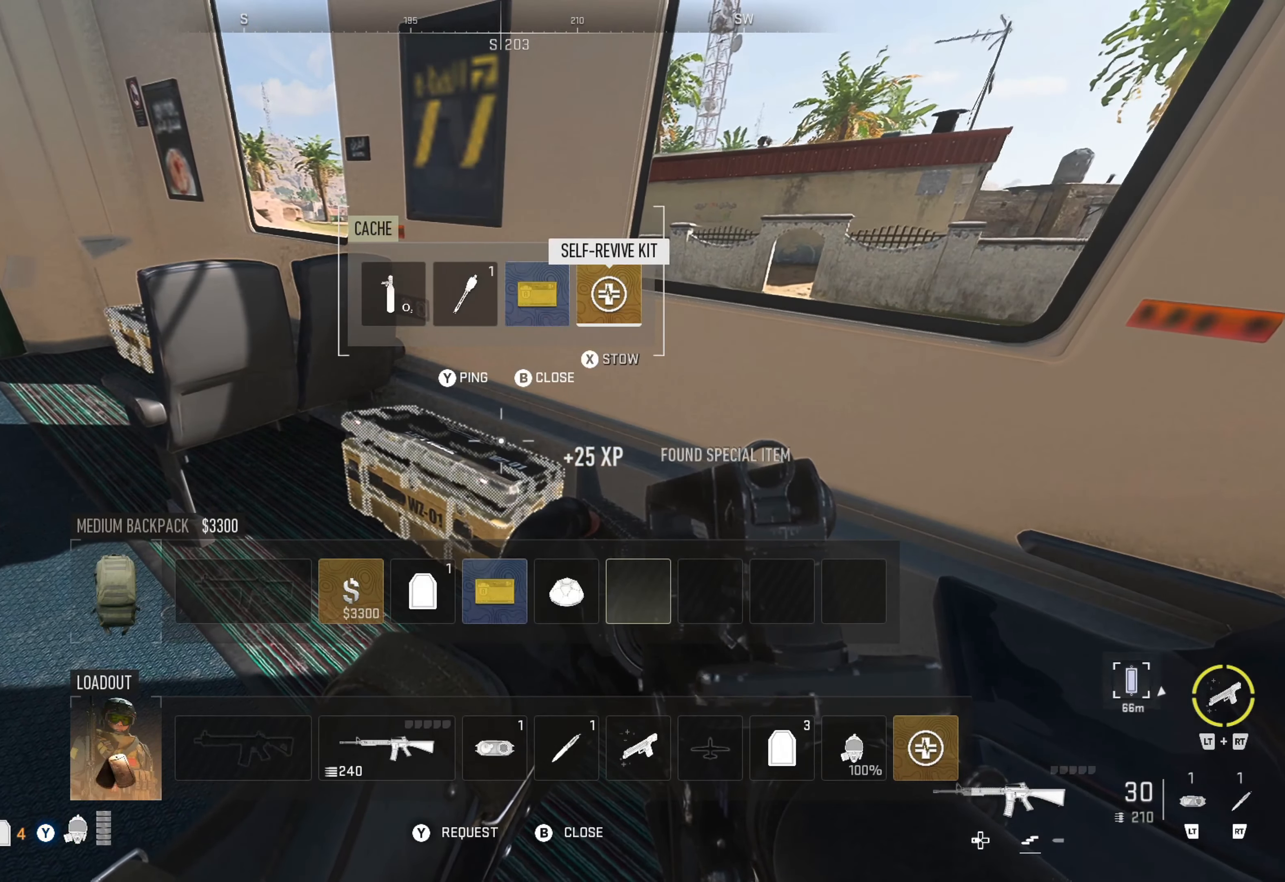
{"buttons": [], "left_stick": "up", "right_stick": "center", "events": [[117, "right_stick", "left"], [367, "left_stick", "up"], [367, "right_stick", "center"]]}
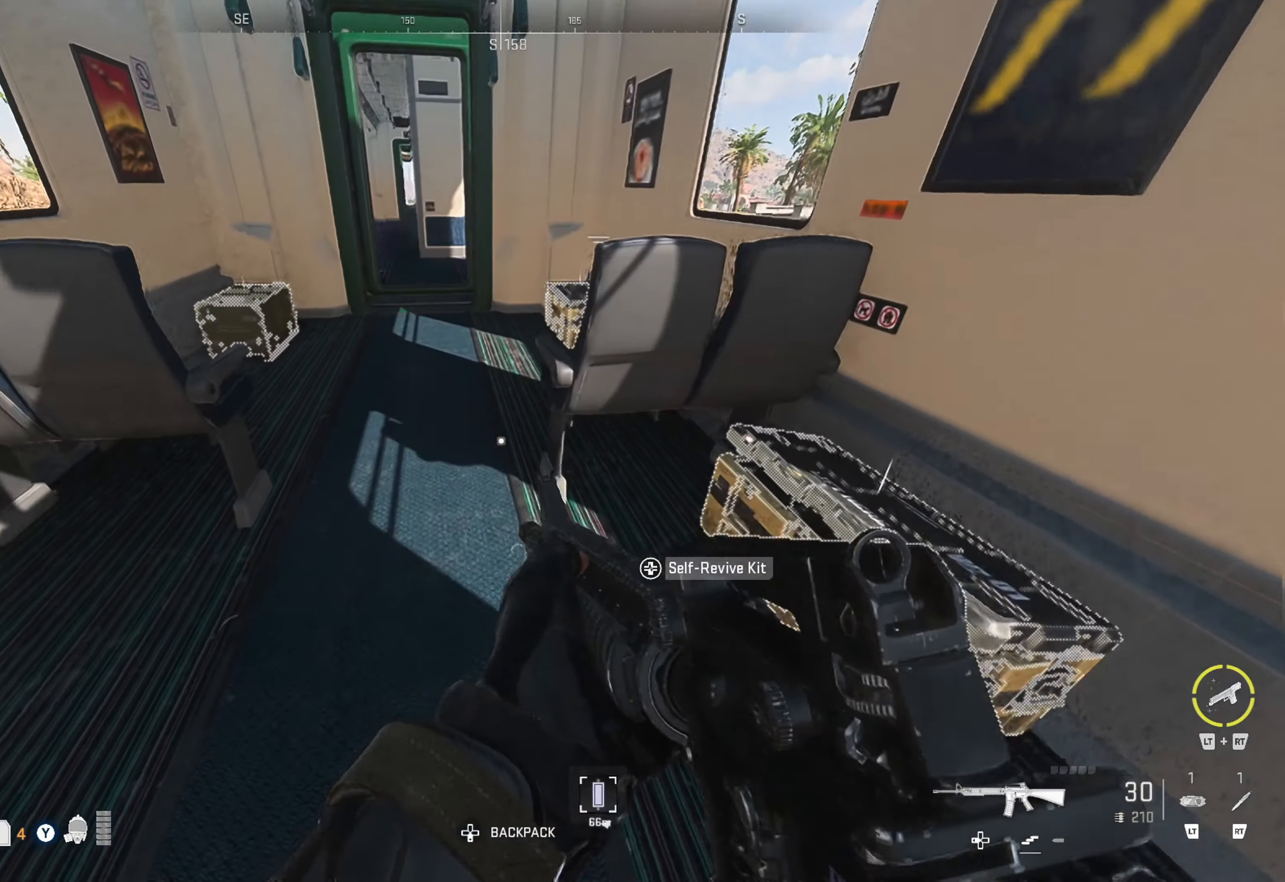
{"buttons": [], "left_stick": "up", "right_stick": "center", "events": [[167, "left_stick", "up-left"], [234, "right_stick", "left"], [384, "left_stick", "up"], [400, "right_stick", "center"]]}
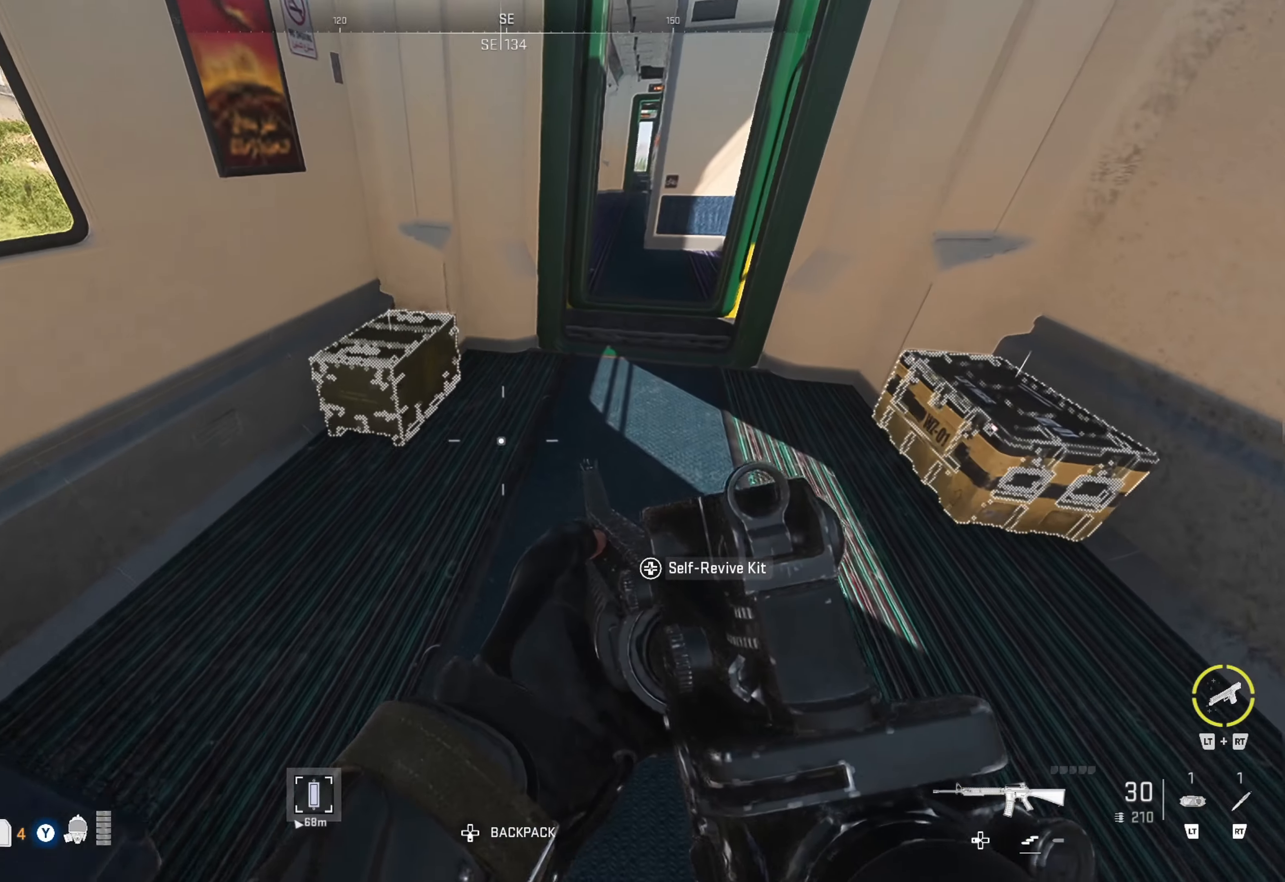
{"buttons": [], "left_stick": "center", "right_stick": "center", "events": [[34, "right_stick", "down-left"], [84, "left_stick", "center"], [234, "left_stick", "up"], [234, "right_stick", "center"], [384, "left_stick", "up-right"], [484, "left_stick", "center"]]}
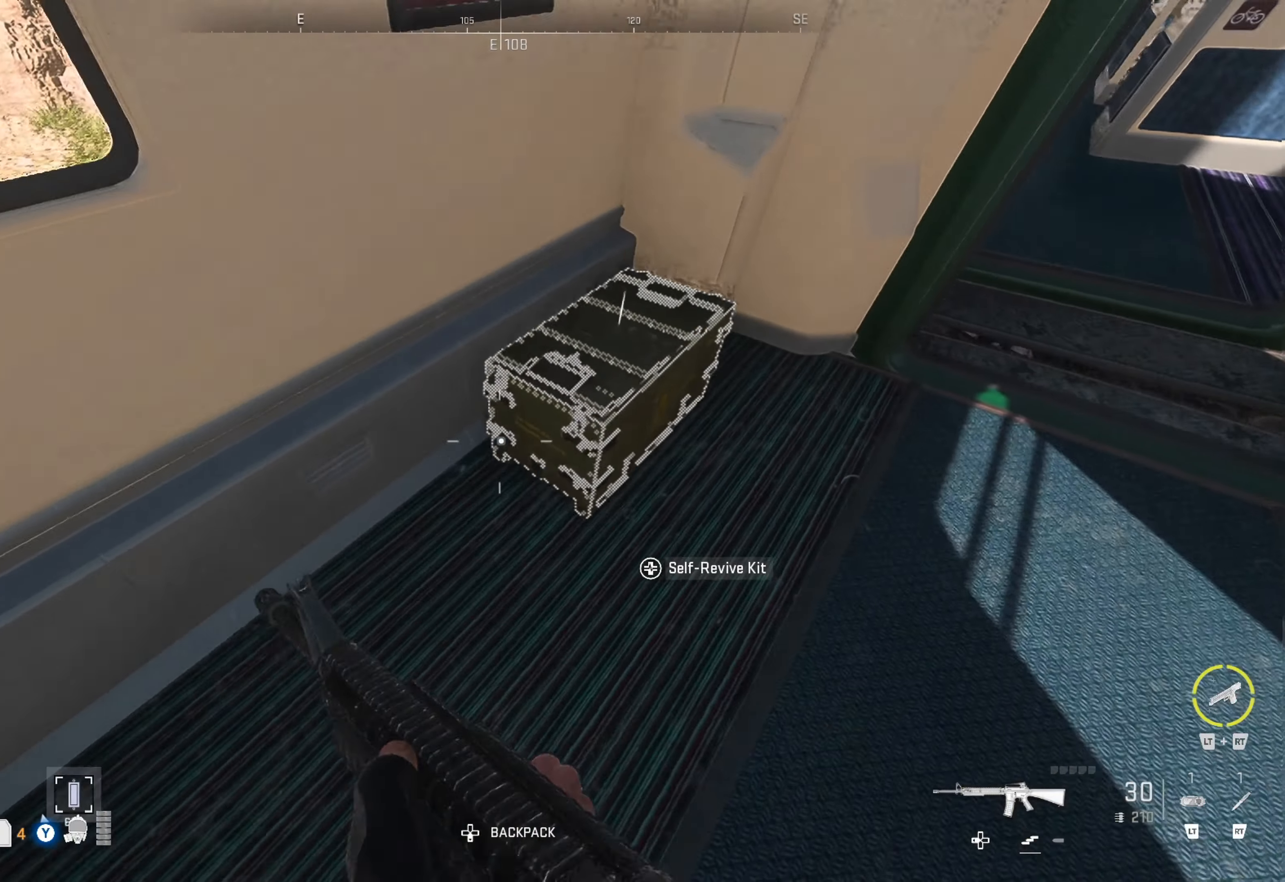
{"buttons": [], "left_stick": "center", "right_stick": "center", "events": [[100, "X", "down"], [217, "X", "up"]]}
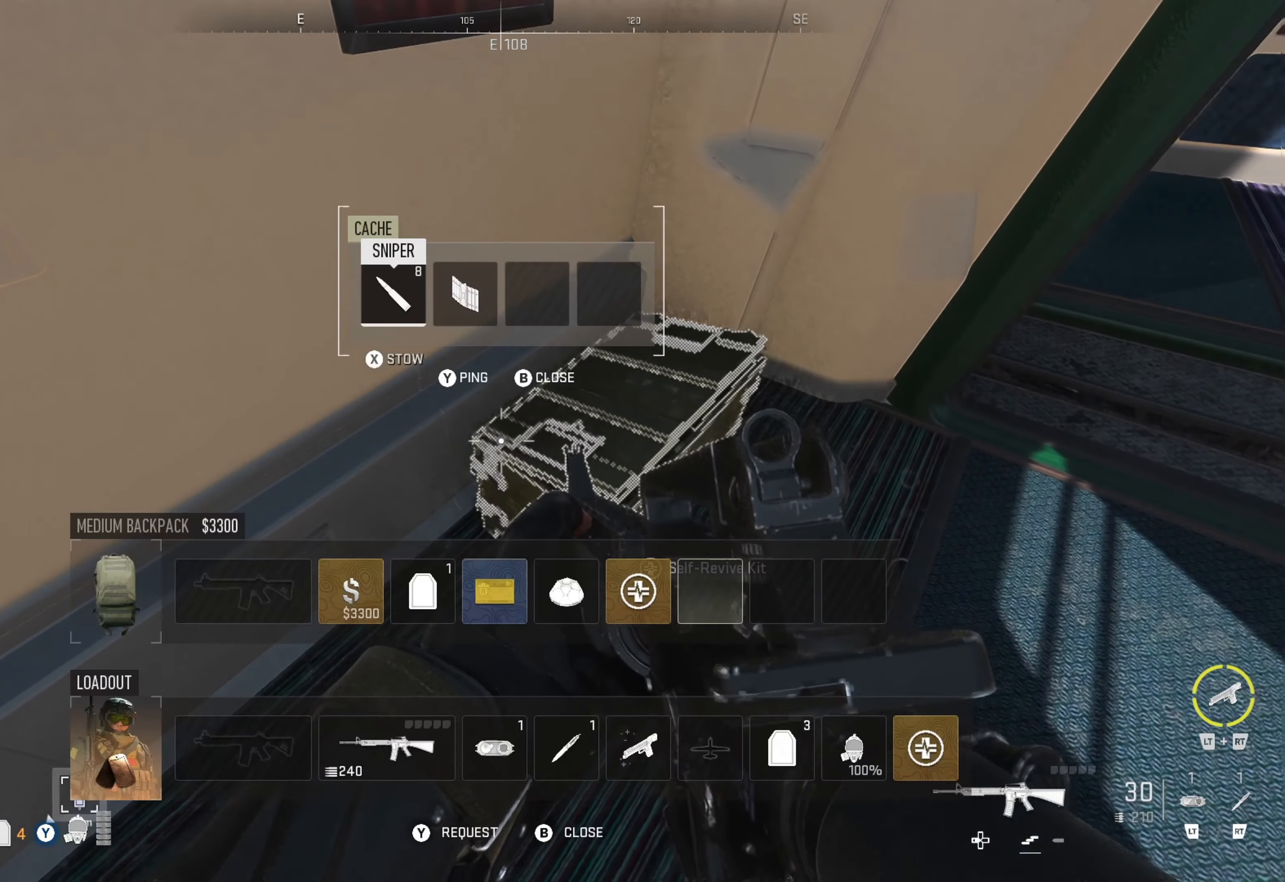
{"buttons": [], "left_stick": "center", "right_stick": "center", "events": [[317, "B", "down"], [417, "B", "up"]]}
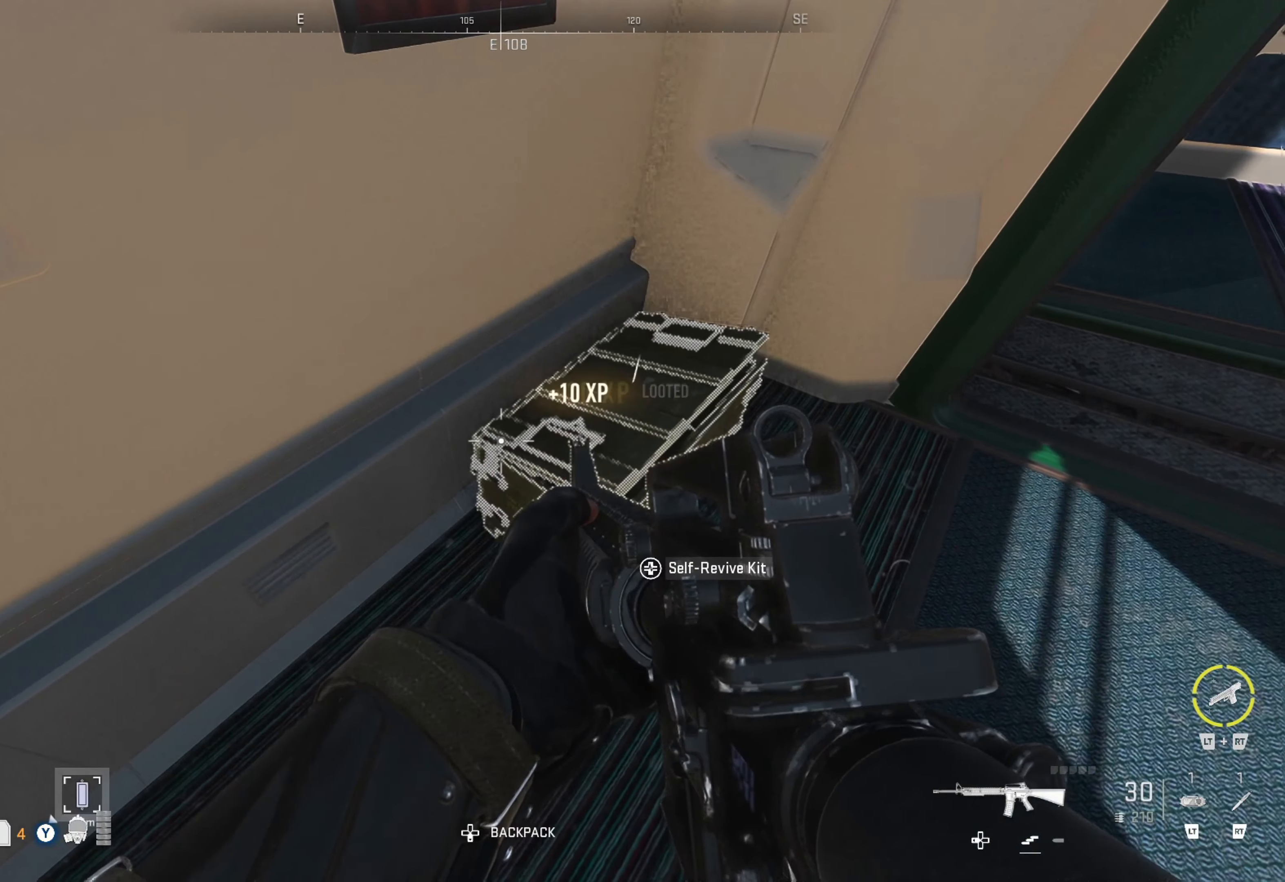
{"buttons": [], "left_stick": "up", "right_stick": "center", "events": [[67, "right_stick", "right"], [384, "left_stick", "up"], [434, "right_stick", "center"]]}
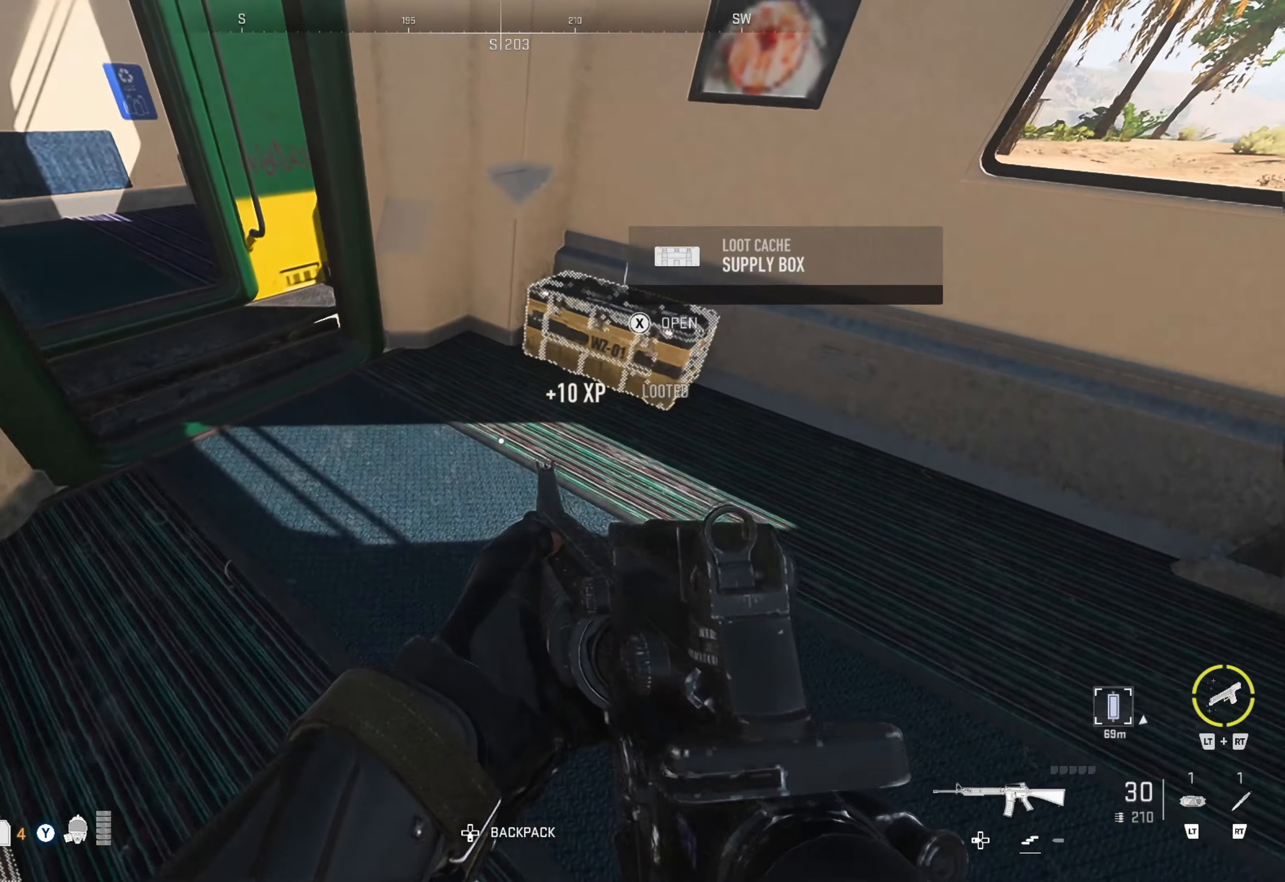
{"buttons": [], "left_stick": "center", "right_stick": "center", "events": [[50, "left_stick", "up-right"], [84, "right_stick", "down-right"], [217, "right_stick", "center"], [234, "left_stick", "center"], [384, "X", "down"], [450, "X", "up"]]}
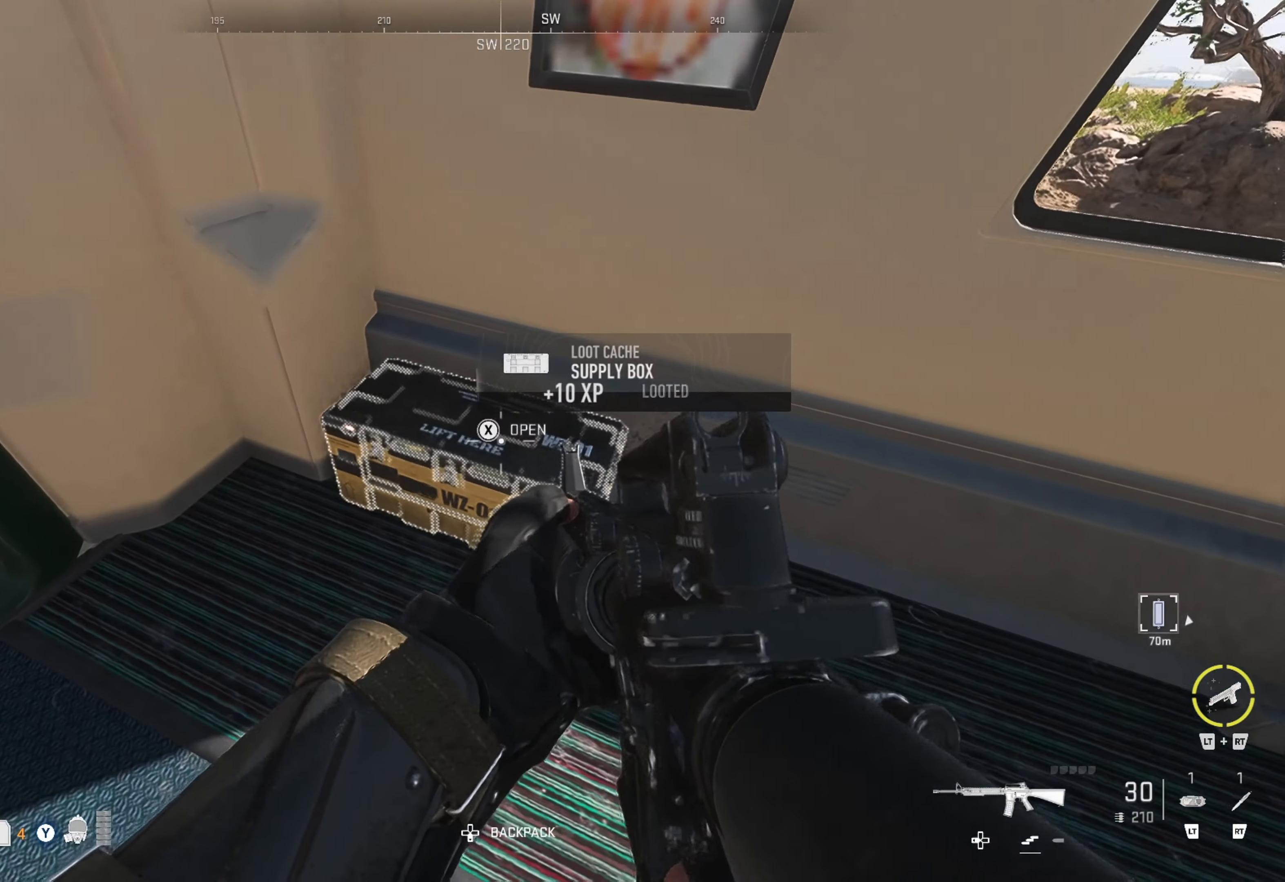
{"buttons": [], "left_stick": "center", "right_stick": "center", "events": []}
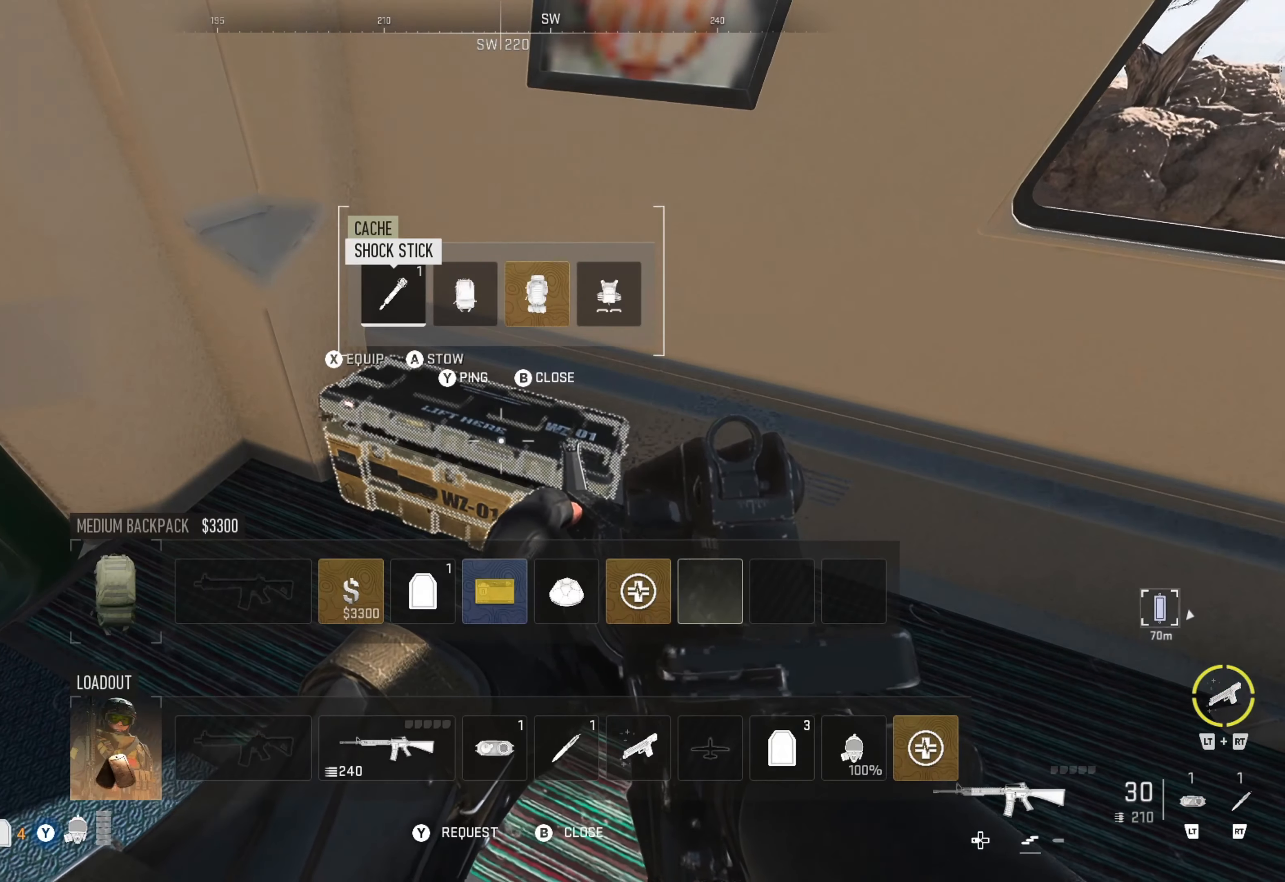
{"buttons": [], "left_stick": "center", "right_stick": "center", "events": [[234, "DPAD_RIGHT", "down"], [317, "DPAD_RIGHT", "up"], [384, "DPAD_RIGHT", "down"], [484, "DPAD_RIGHT", "up"]]}
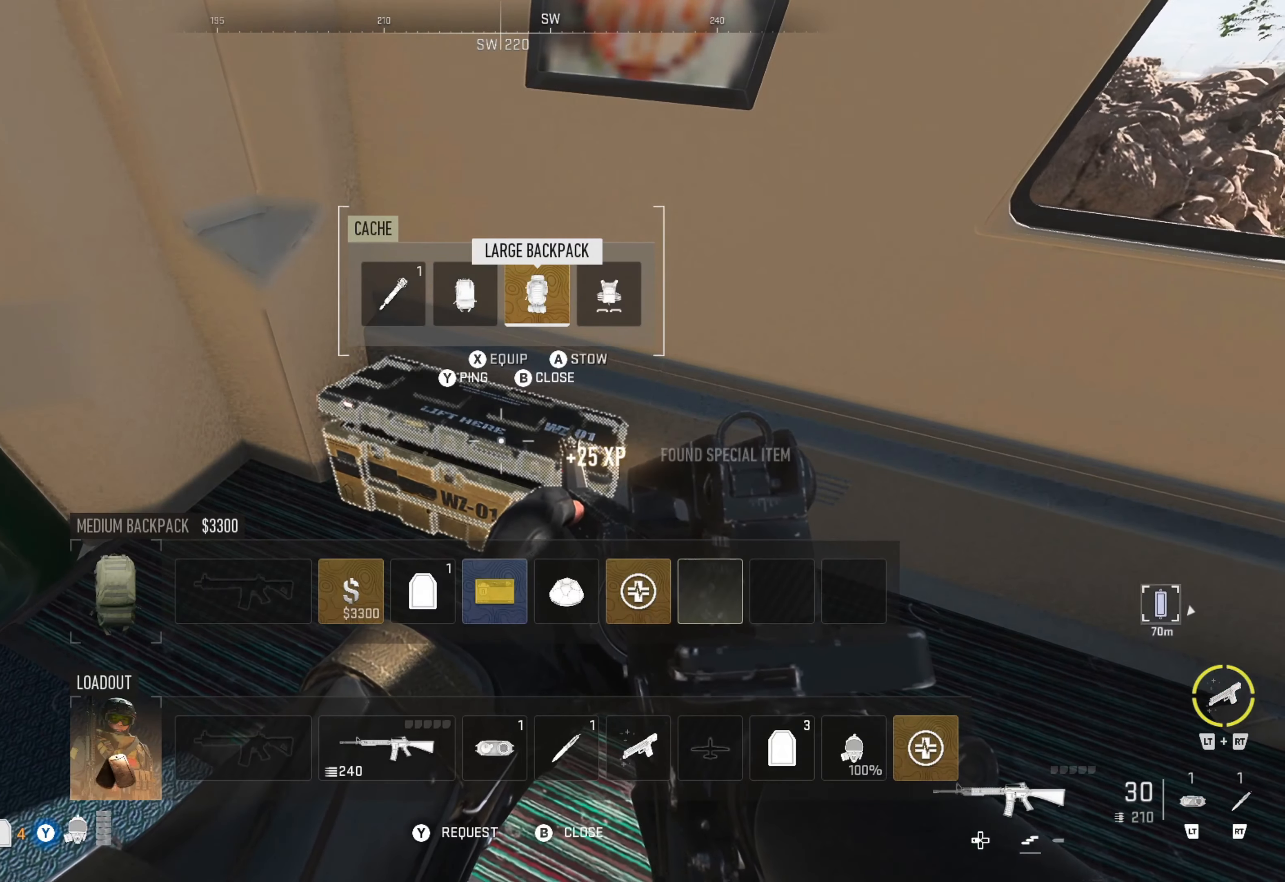
{"buttons": [], "left_stick": "center", "right_stick": "center", "events": [[384, "X", "down"], [450, "X", "up"]]}
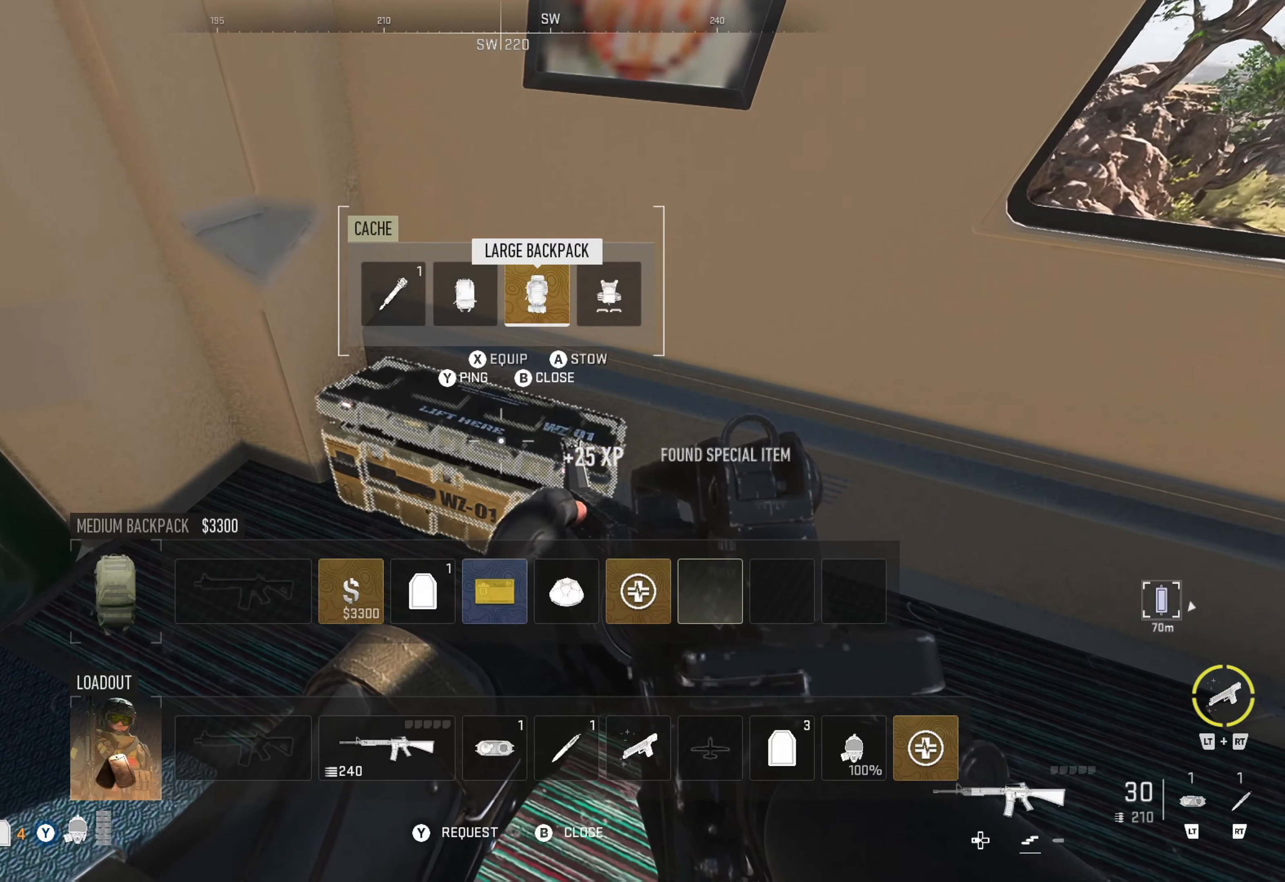
{"buttons": [], "left_stick": "center", "right_stick": "left", "events": [[284, "right_stick", "left"]]}
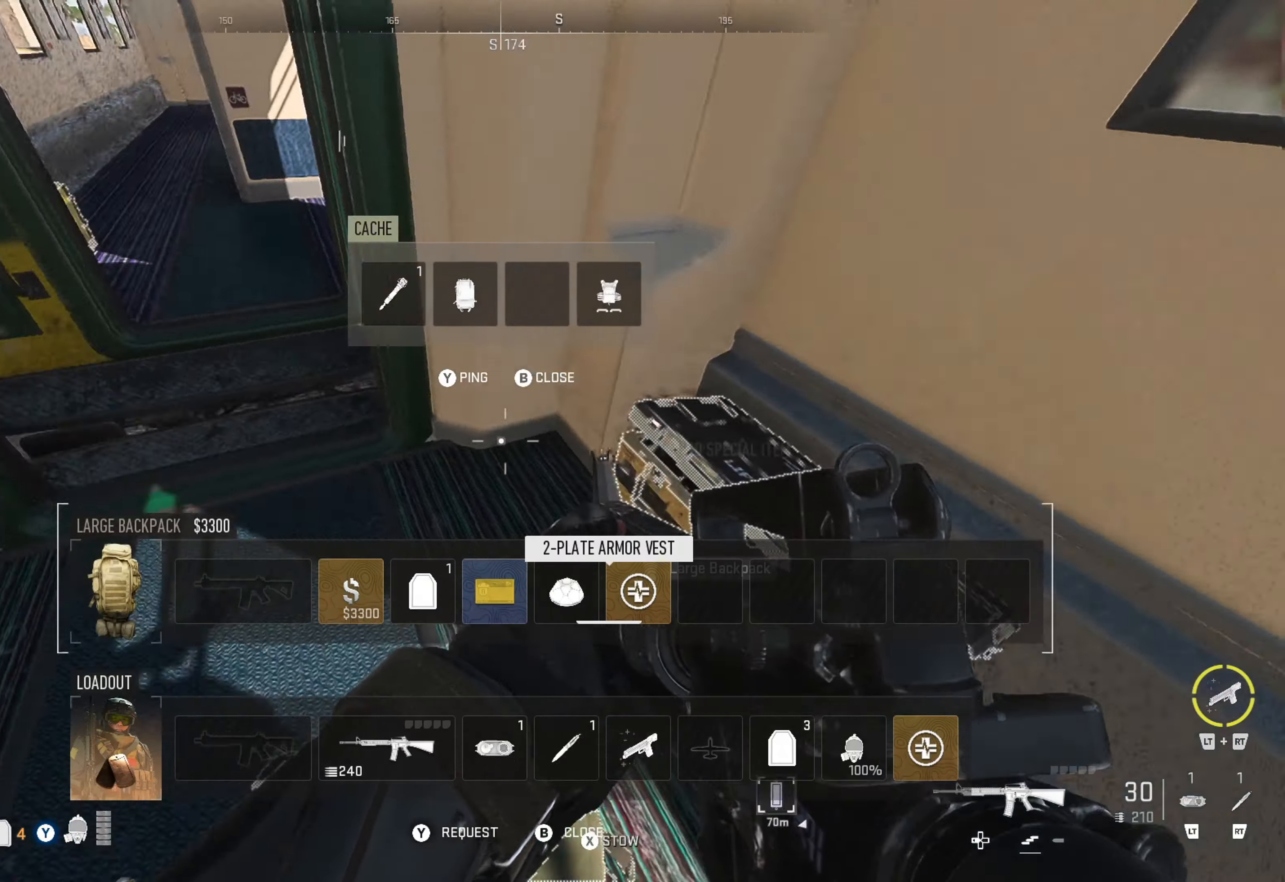
{"buttons": [], "left_stick": "up", "right_stick": "right", "events": [[84, "right_stick", "center"], [134, "left_stick", "up-left"], [200, "right_stick", "left"], [266, "left_stick", "up"], [333, "right_stick", "center"], [416, "right_stick", "right"]]}
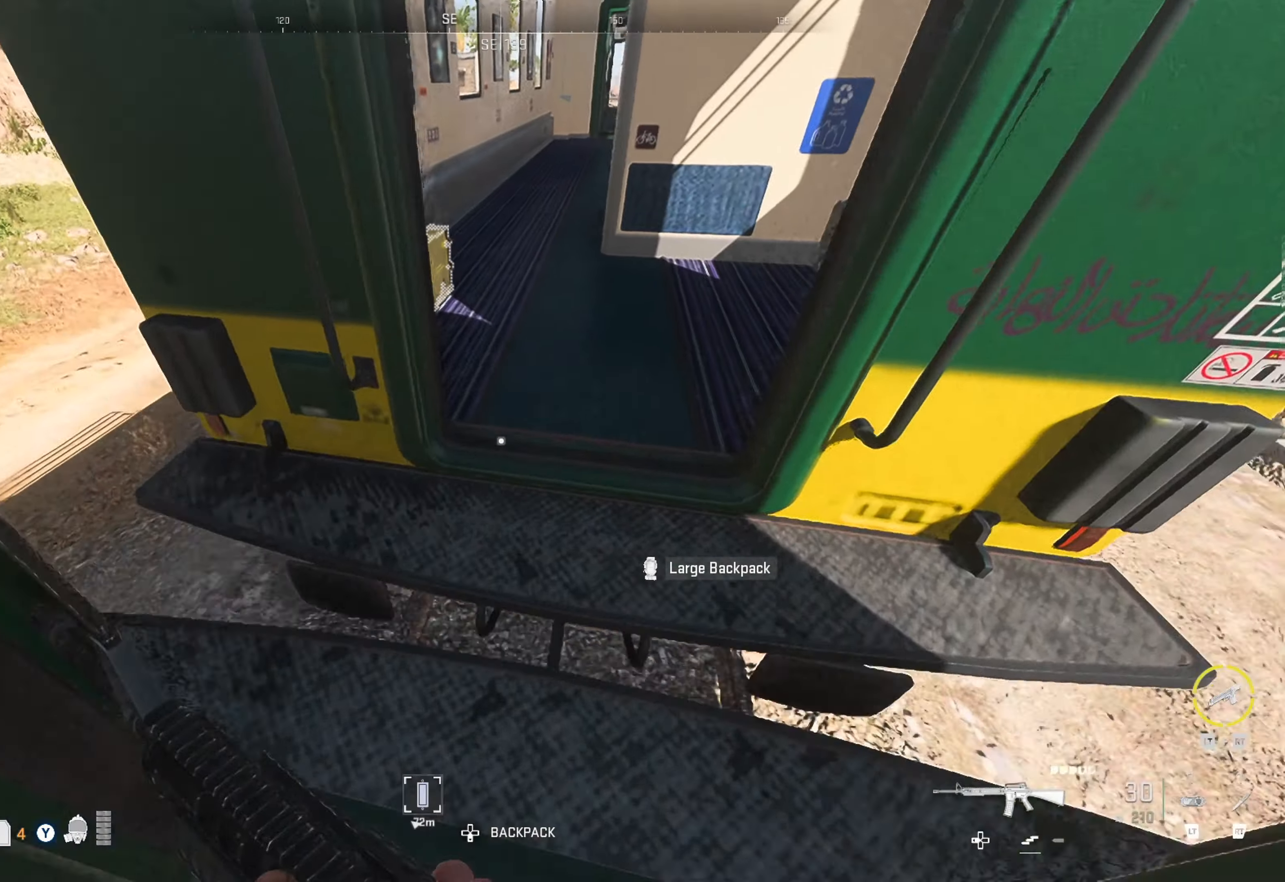
{"buttons": [], "left_stick": "center", "right_stick": "left", "events": [[33, "right_stick", "center"], [316, "right_stick", "left"], [366, "left_stick", "center"]]}
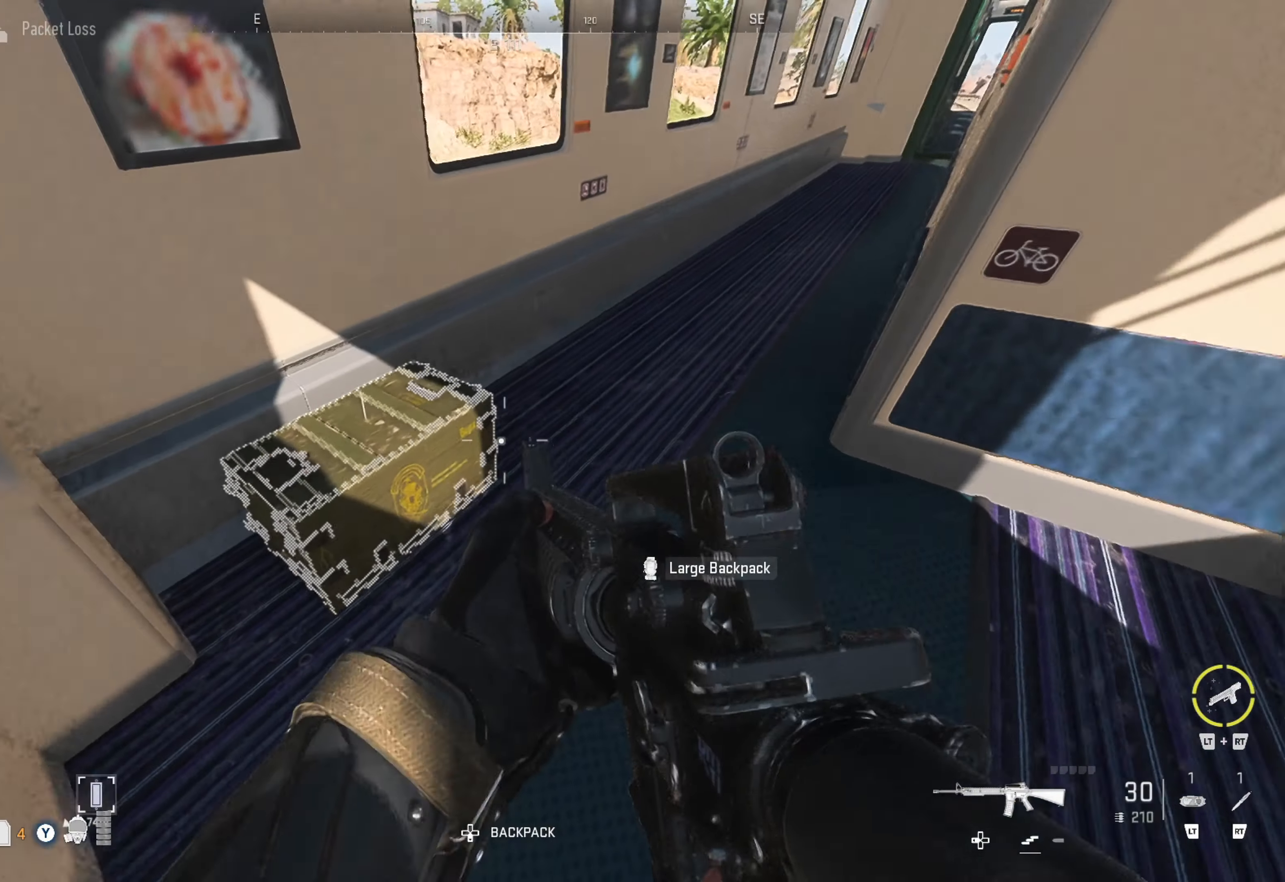
{"buttons": [], "left_stick": "center", "right_stick": "center", "events": [[16, "right_stick", "center"], [133, "X", "down"], [250, "X", "up"]]}
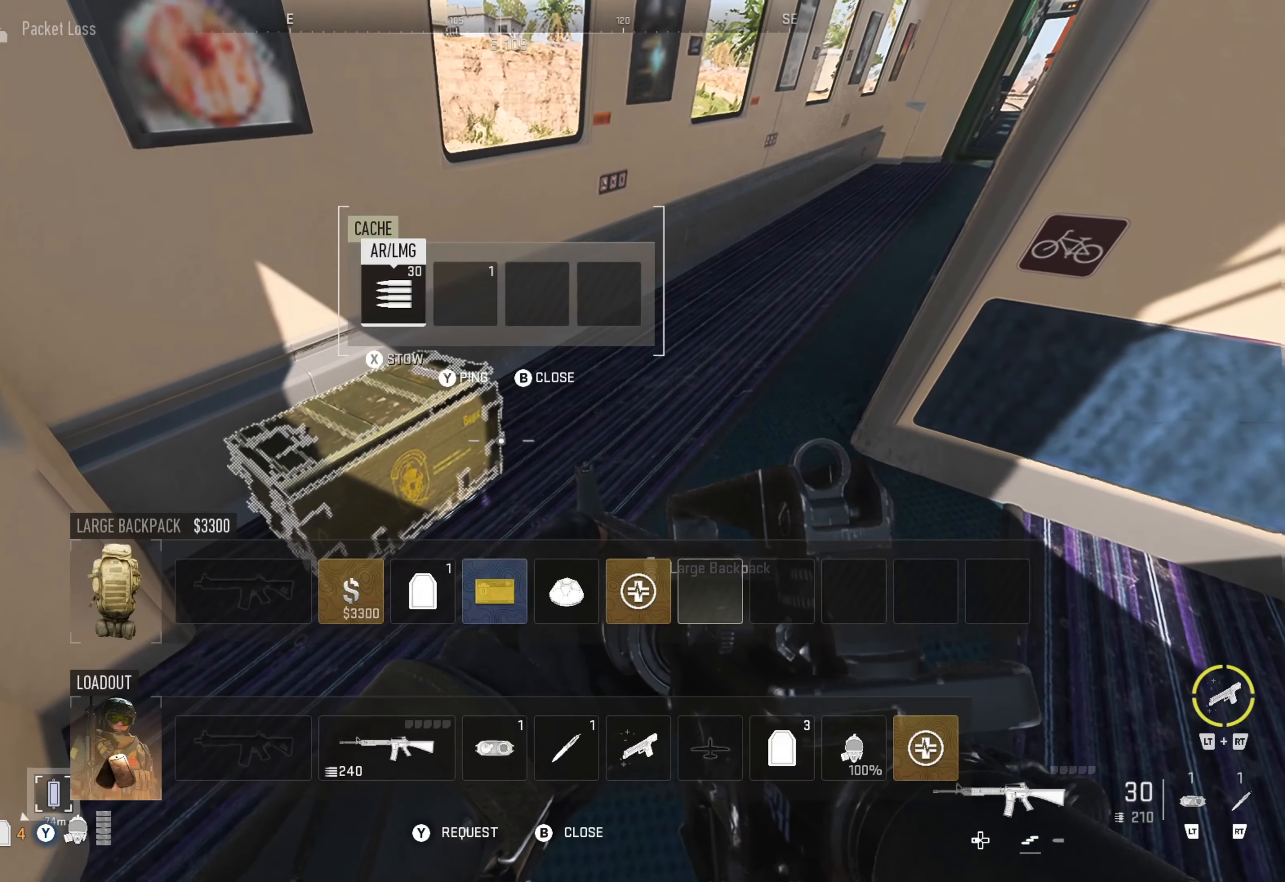
{"buttons": ["B"], "left_stick": "center", "right_stick": "center", "events": [[433, "B", "down"]]}
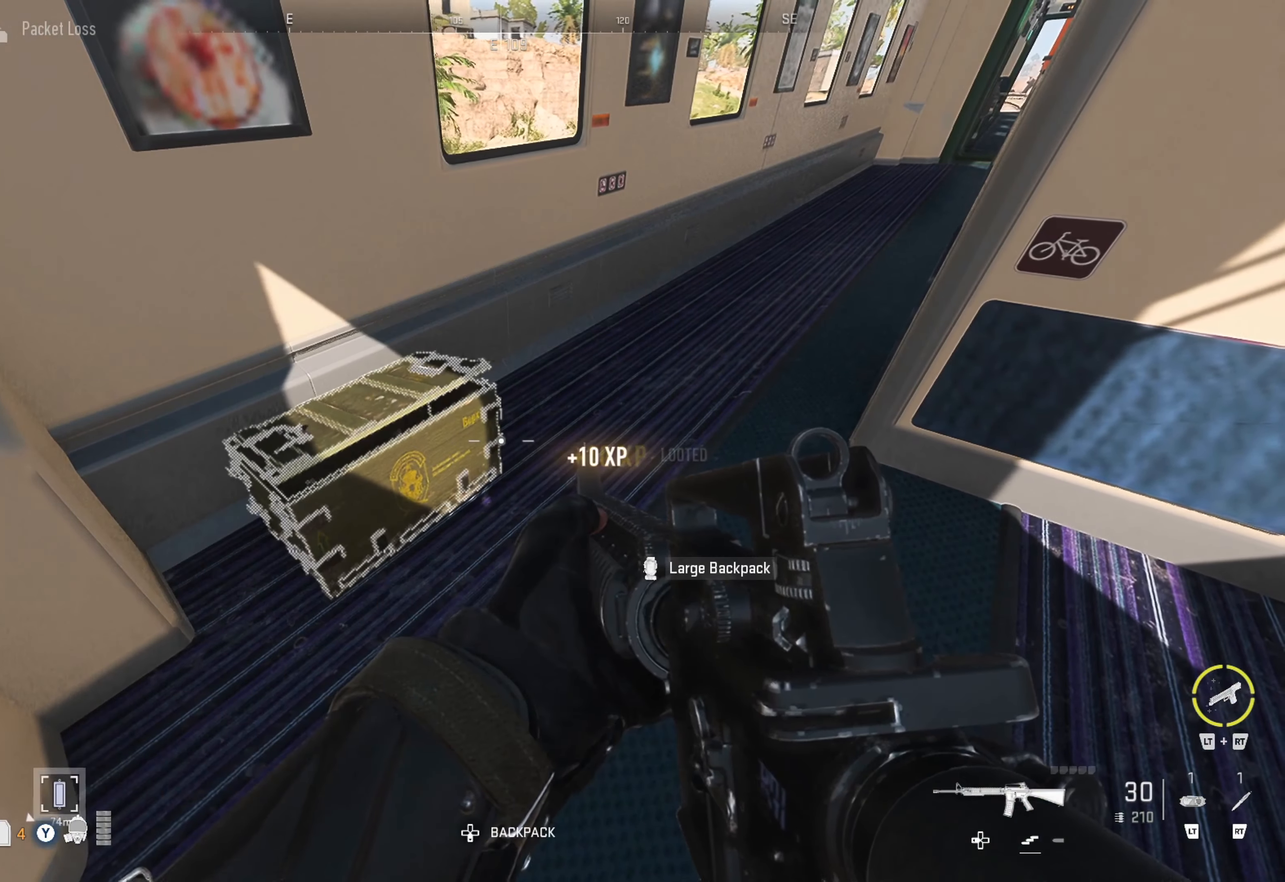
{"buttons": [], "left_stick": "up", "right_stick": "center", "events": [[16, "B", "up"], [166, "left_stick", "up"], [183, "right_stick", "up-right"], [333, "right_stick", "center"]]}
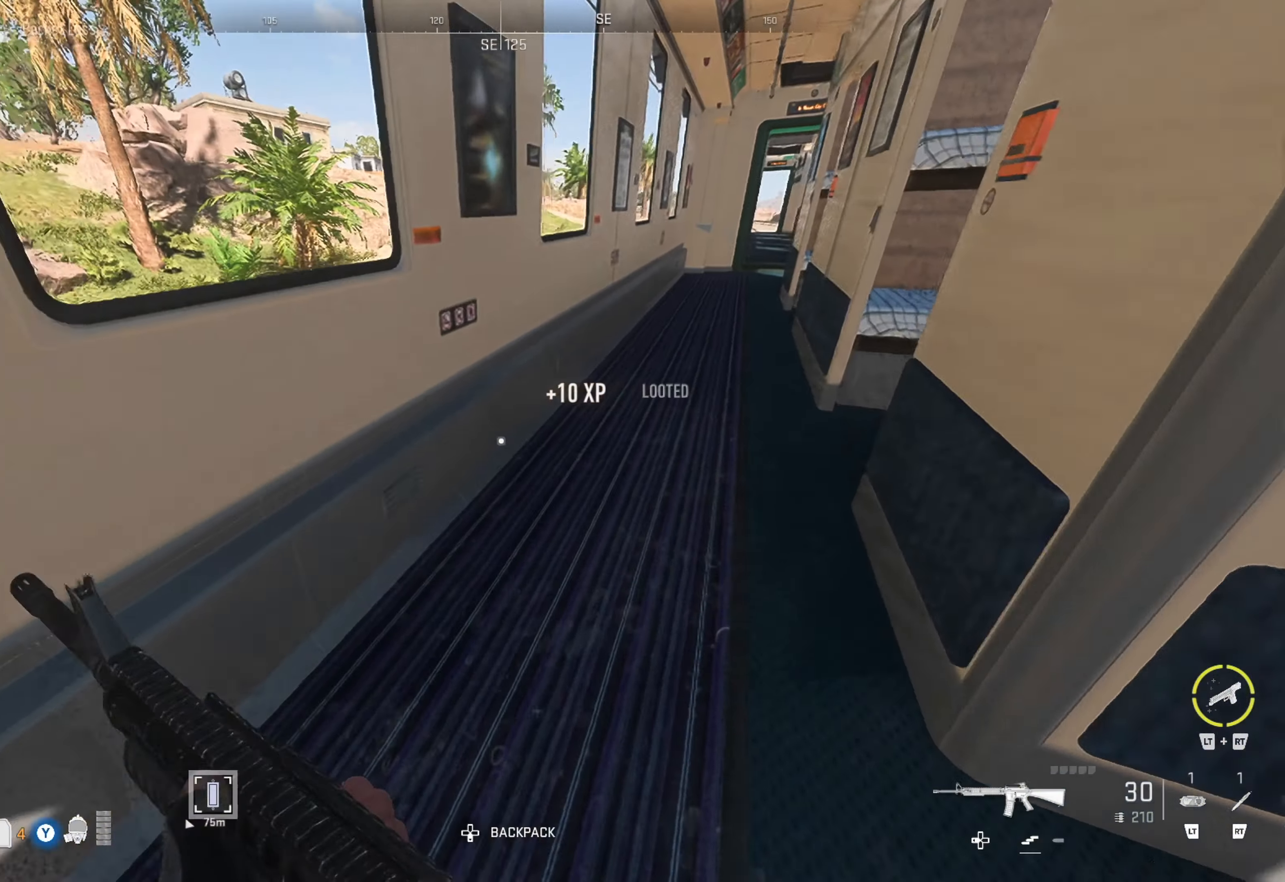
{"buttons": [], "left_stick": "up", "right_stick": "right", "events": [[50, "right_stick", "right"]]}
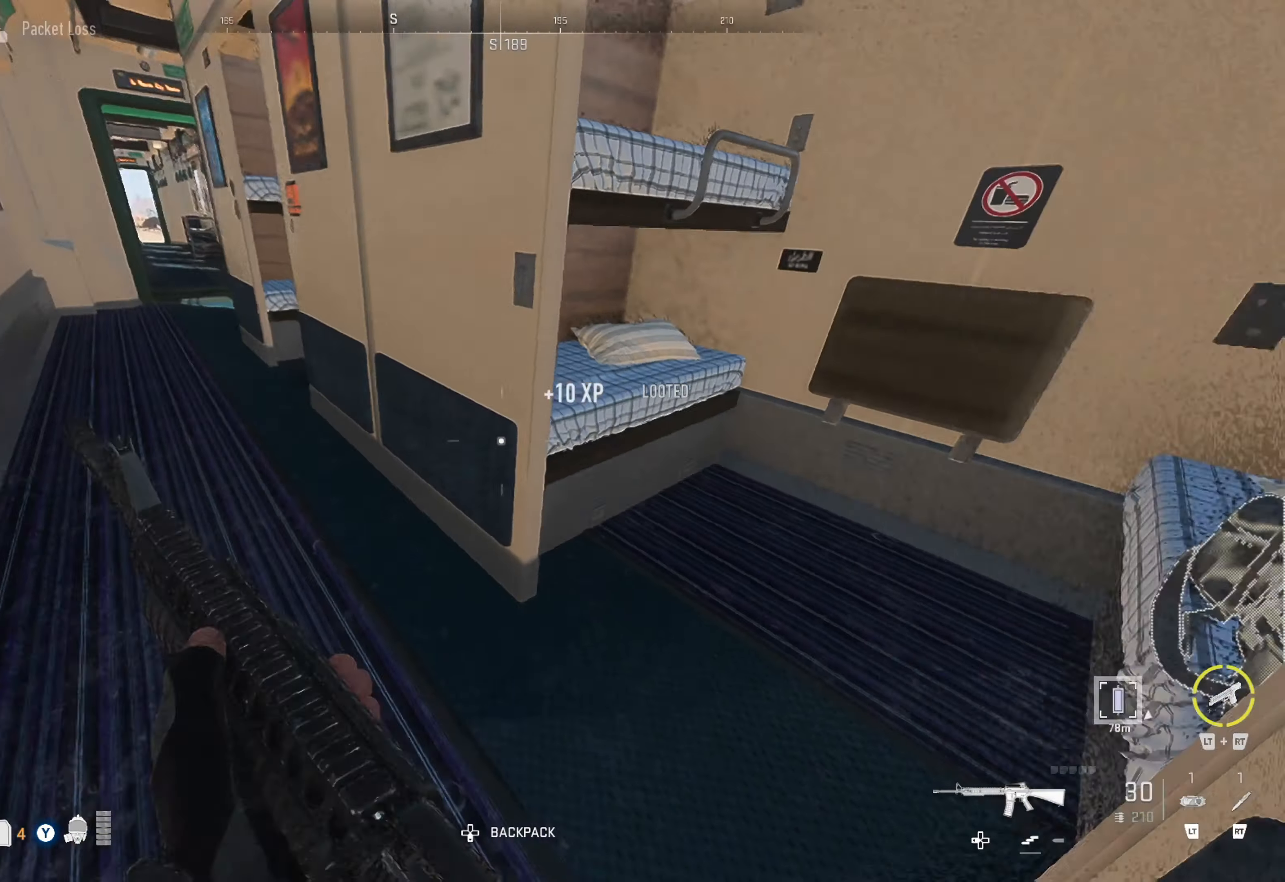
{"buttons": [], "left_stick": "center", "right_stick": "right", "events": [[50, "left_stick", "up-right"], [83, "right_stick", "center"], [216, "right_stick", "right"], [316, "right_stick", "down"], [383, "left_stick", "center"], [416, "right_stick", "right"]]}
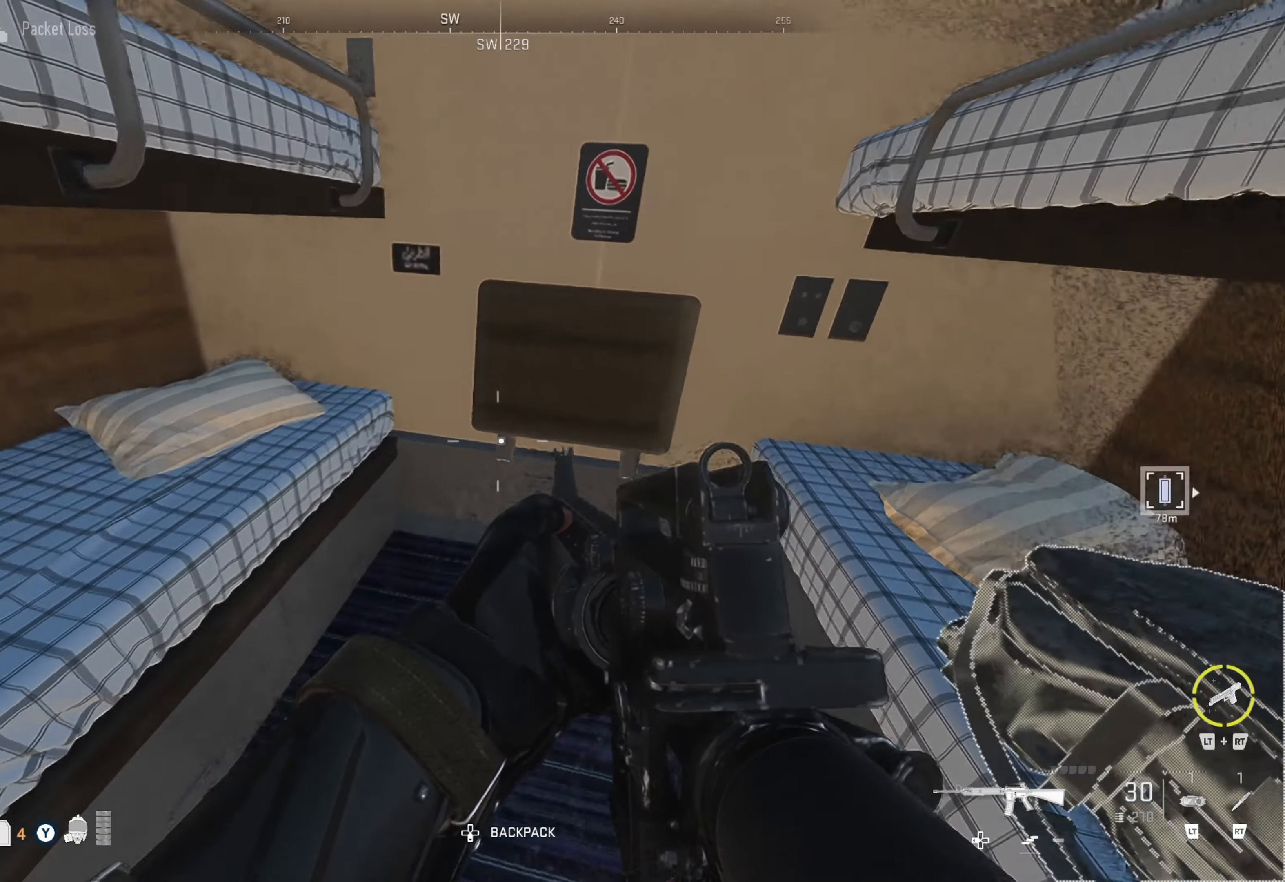
{"buttons": [], "left_stick": "center", "right_stick": "center", "events": [[250, "right_stick", "center"], [383, "X", "down"], [483, "X", "up"]]}